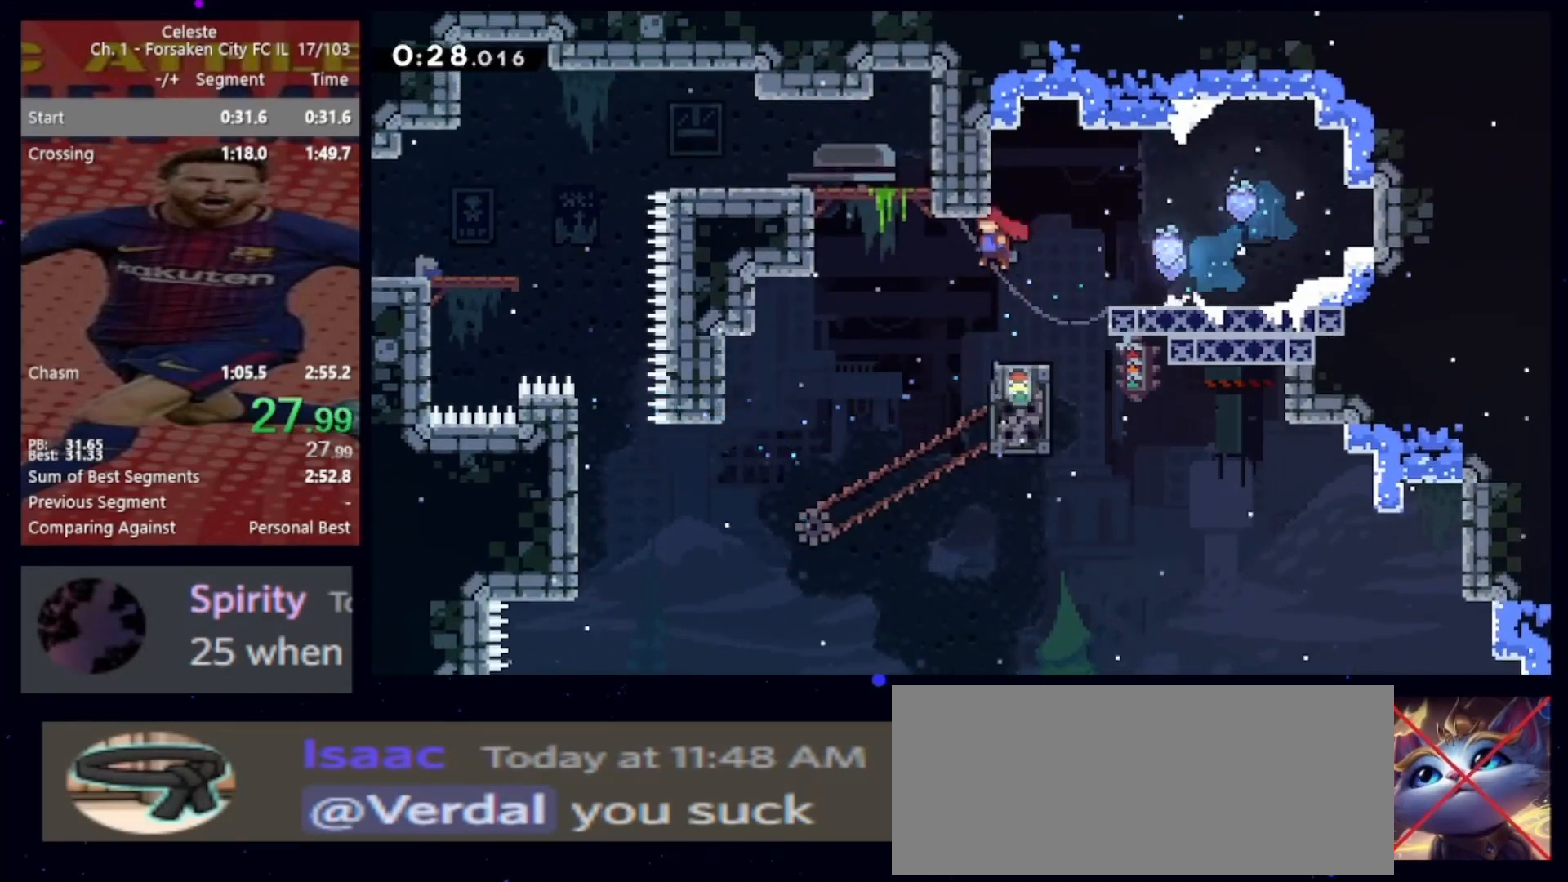
Gameplay with keyboard; each line is a JSON object with the keys held at the frame after it. "events" lists presses ("down") and releases ("up") of "cb", "dash", "dash2", "demo", "down", "grab", "jump", "jump2", "left", "pause", "rcb", "right", "talk", "up" and "upconfirm" between this image and that frame as [ms after this image, input, new state], when the widget could be followed in between. No other keys are recorded. Mouse input is not recorded. Key names are as the overlay labels them; some are game actions (e.g. jump) rather than physical keys. Not read: other_keys.
{"keys": ["dash2", "left"], "events": [[67, "grab", "down"], [100, "jump", "up"], [200, "jump", "down"], [333, "grab", "up"], [400, "dash2", "down"], [400, "down", "down"], [400, "jump", "up"], [500, "down", "up"]]}
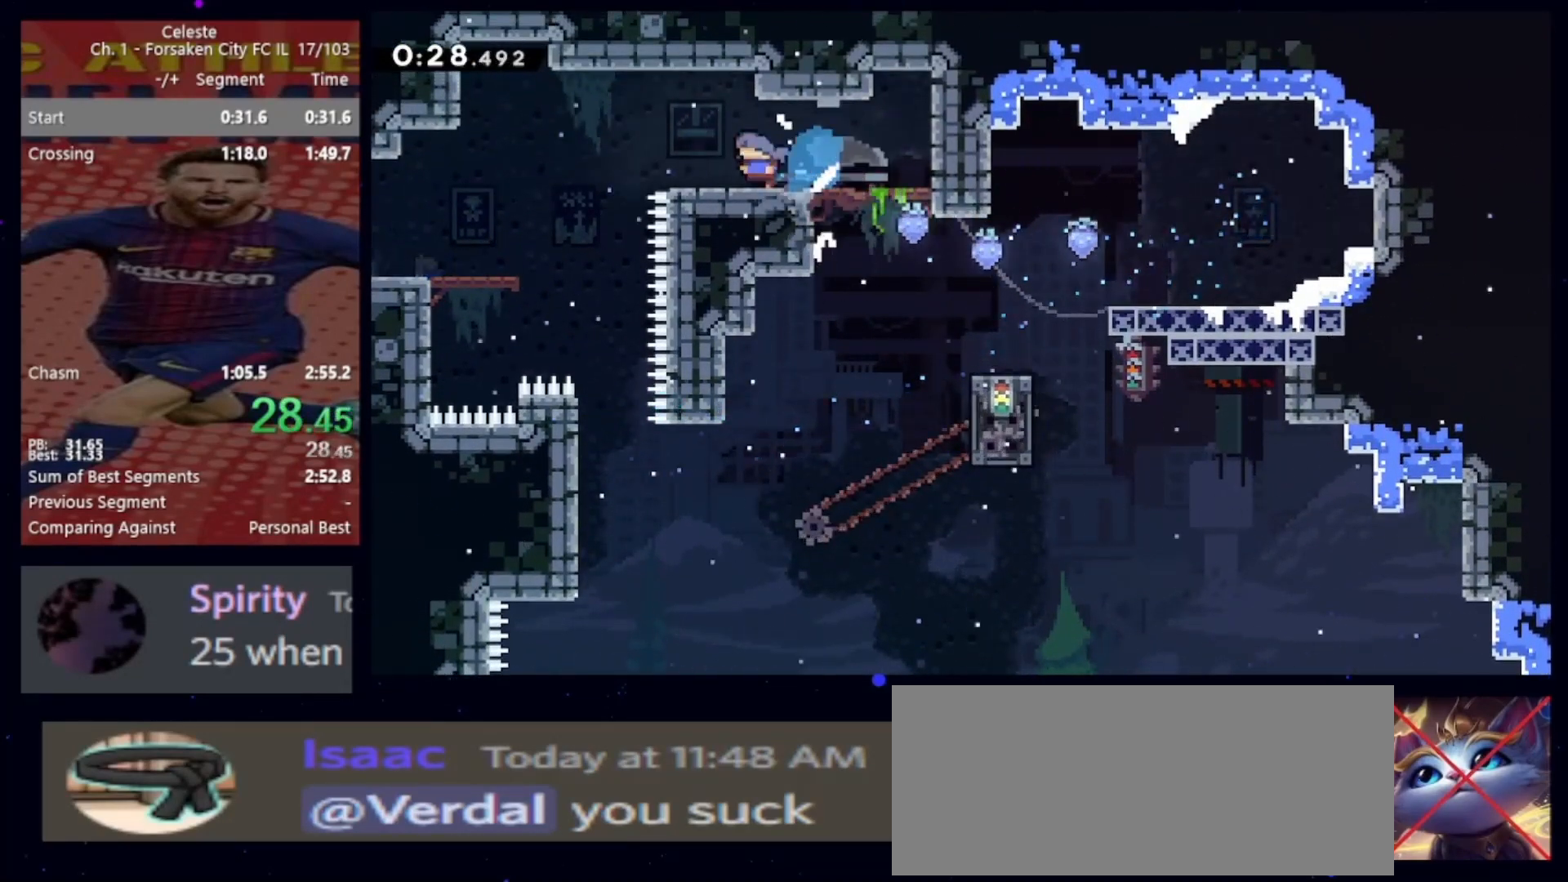
{"keys": ["left"], "events": [[33, "dash2", "up"], [67, "jump", "down"], [133, "jump", "up"], [267, "demo", "down"], [367, "demo", "up"]]}
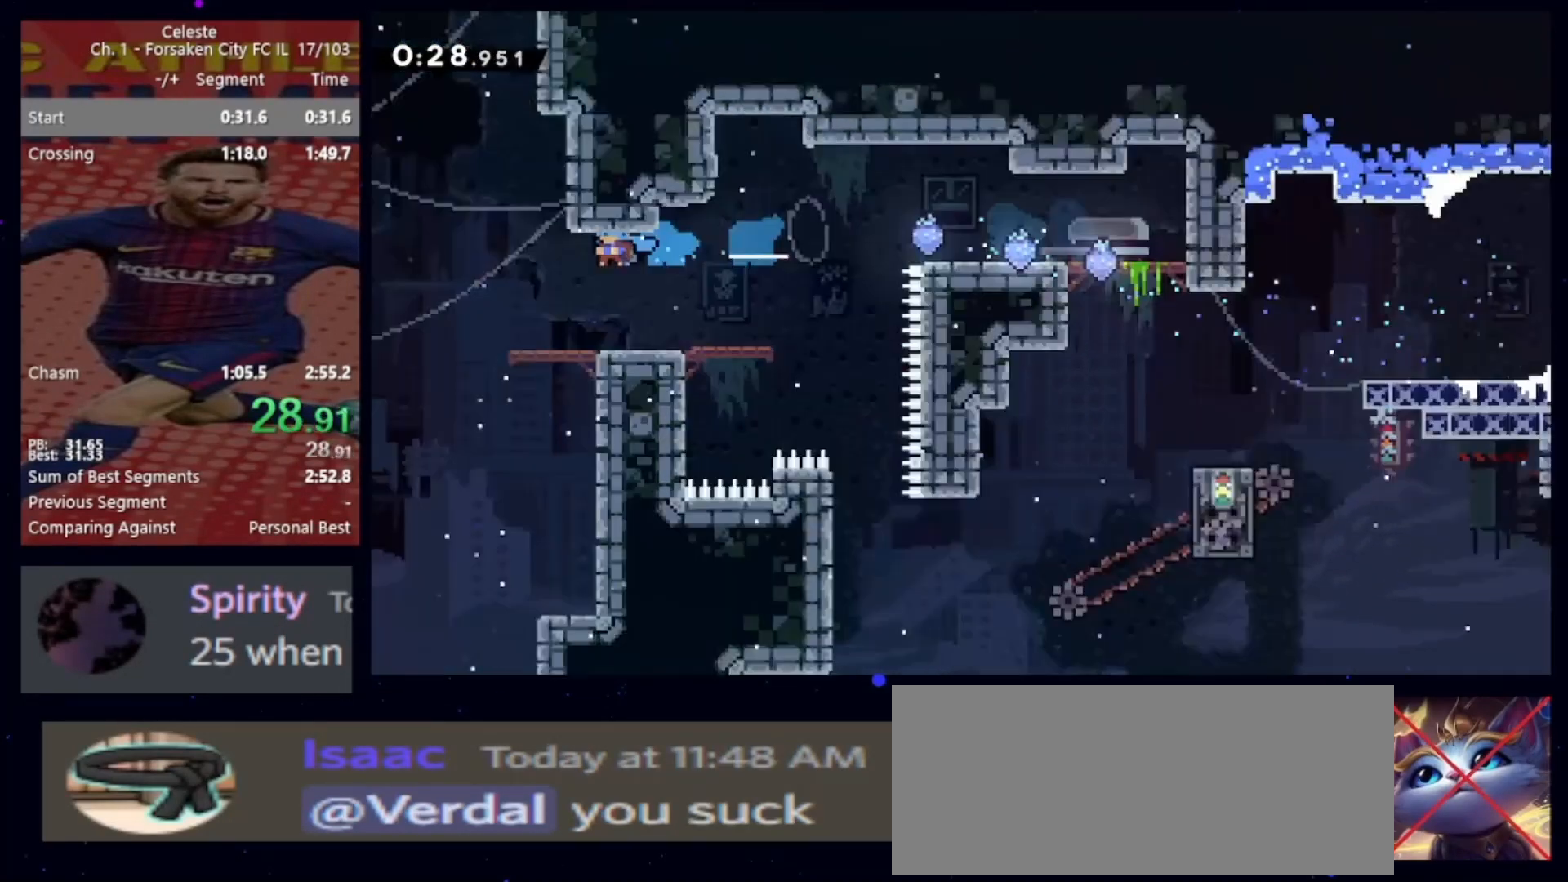
{"keys": ["left"], "events": []}
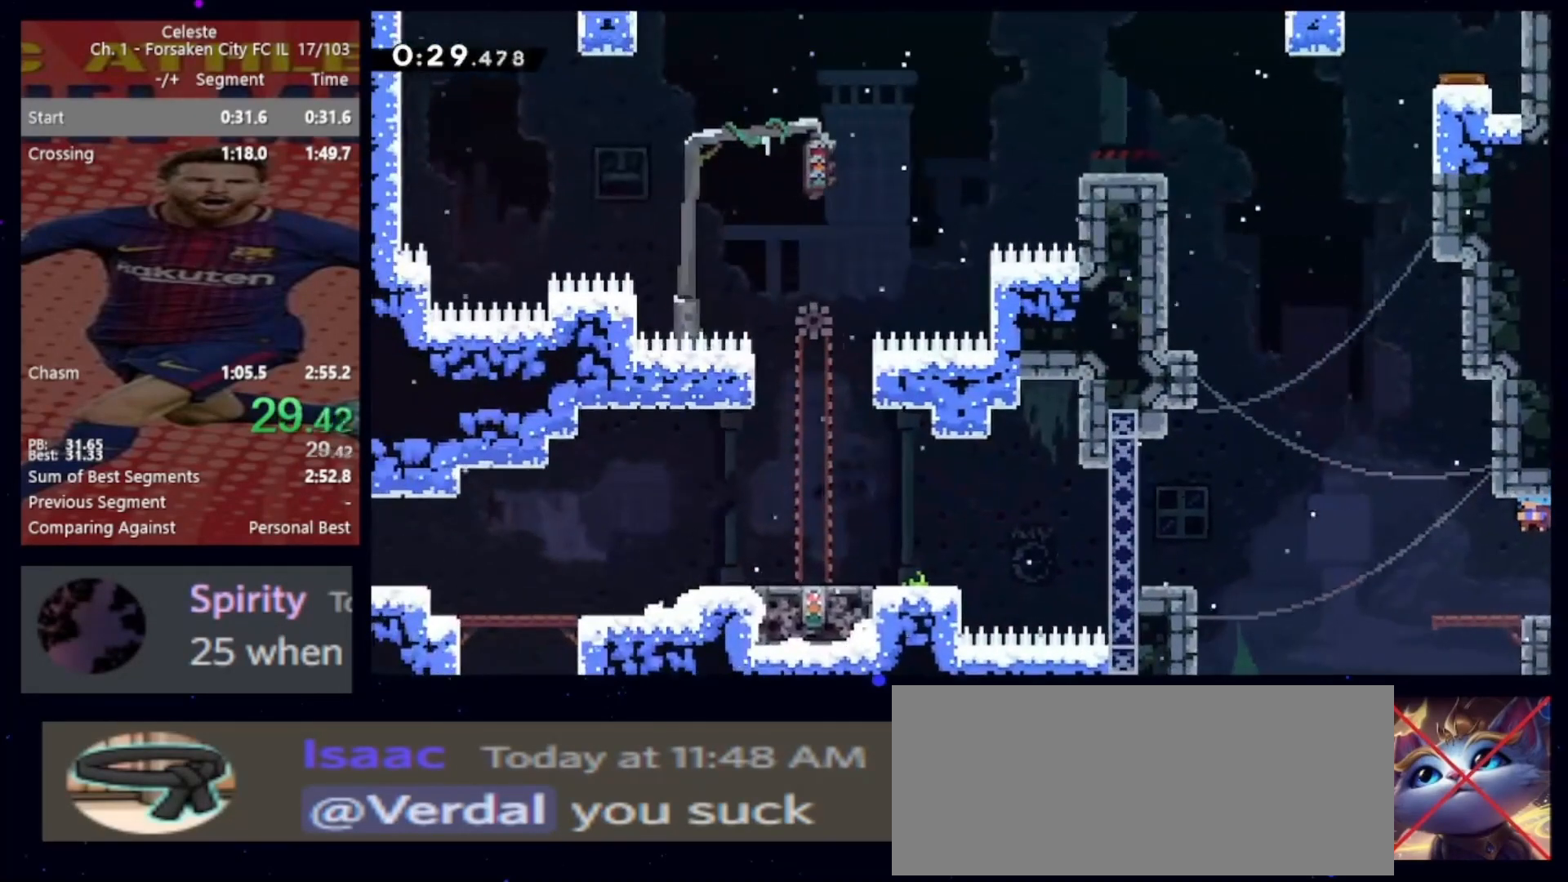
{"keys": ["jump"], "events": [[200, "left", "up"], [200, "up", "down"], [267, "dash2", "down"], [333, "up", "up"], [400, "dash2", "up"], [467, "jump", "down"]]}
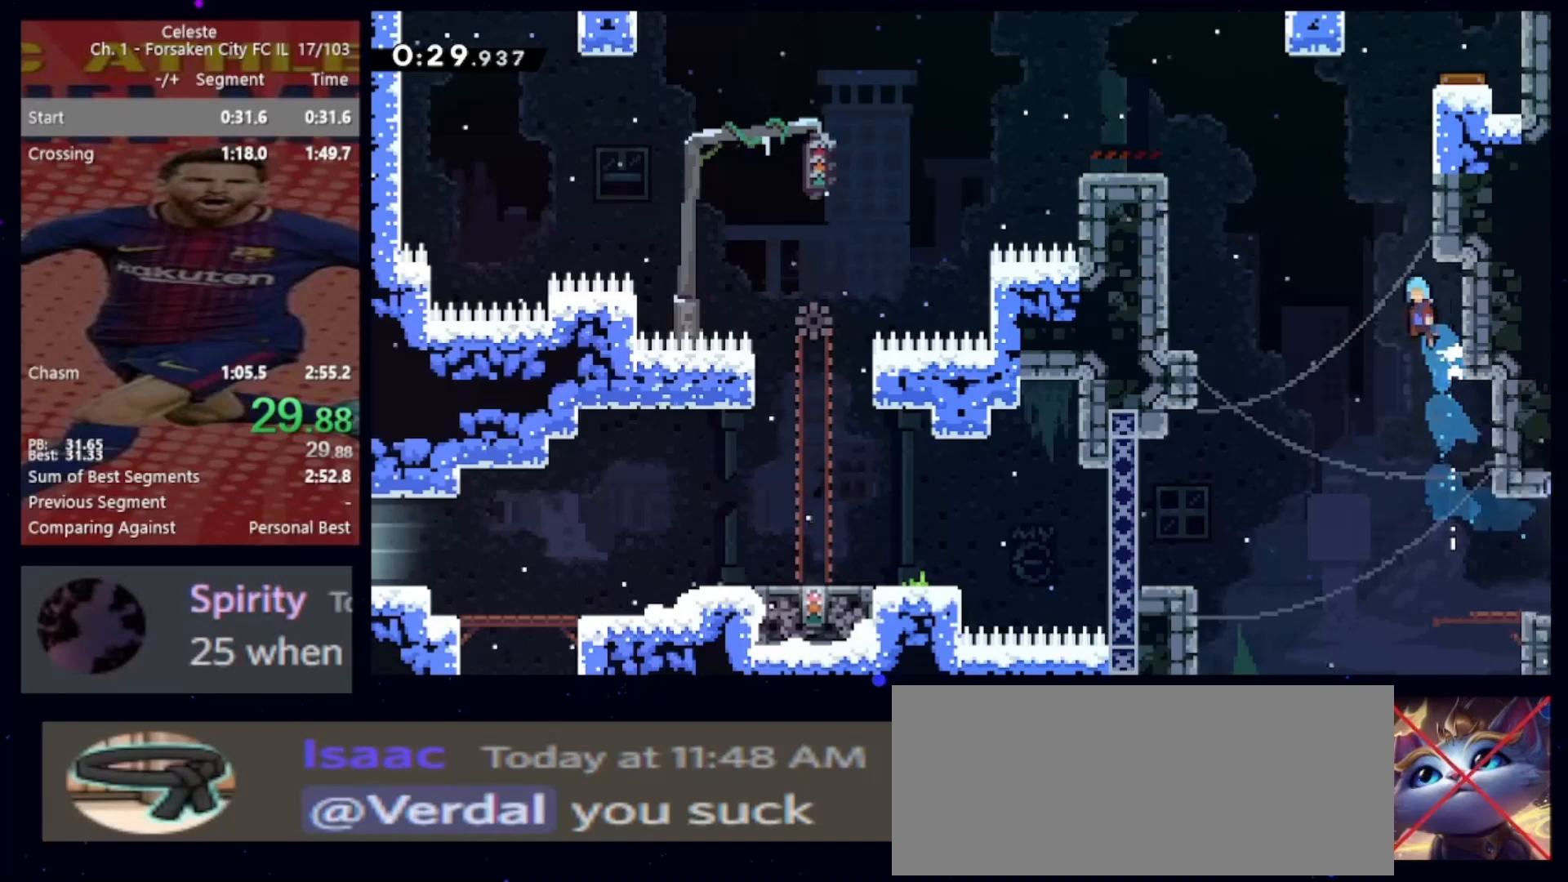
{"keys": ["cb", "jump", "right"], "events": [[133, "right", "down"], [467, "cb", "down"]]}
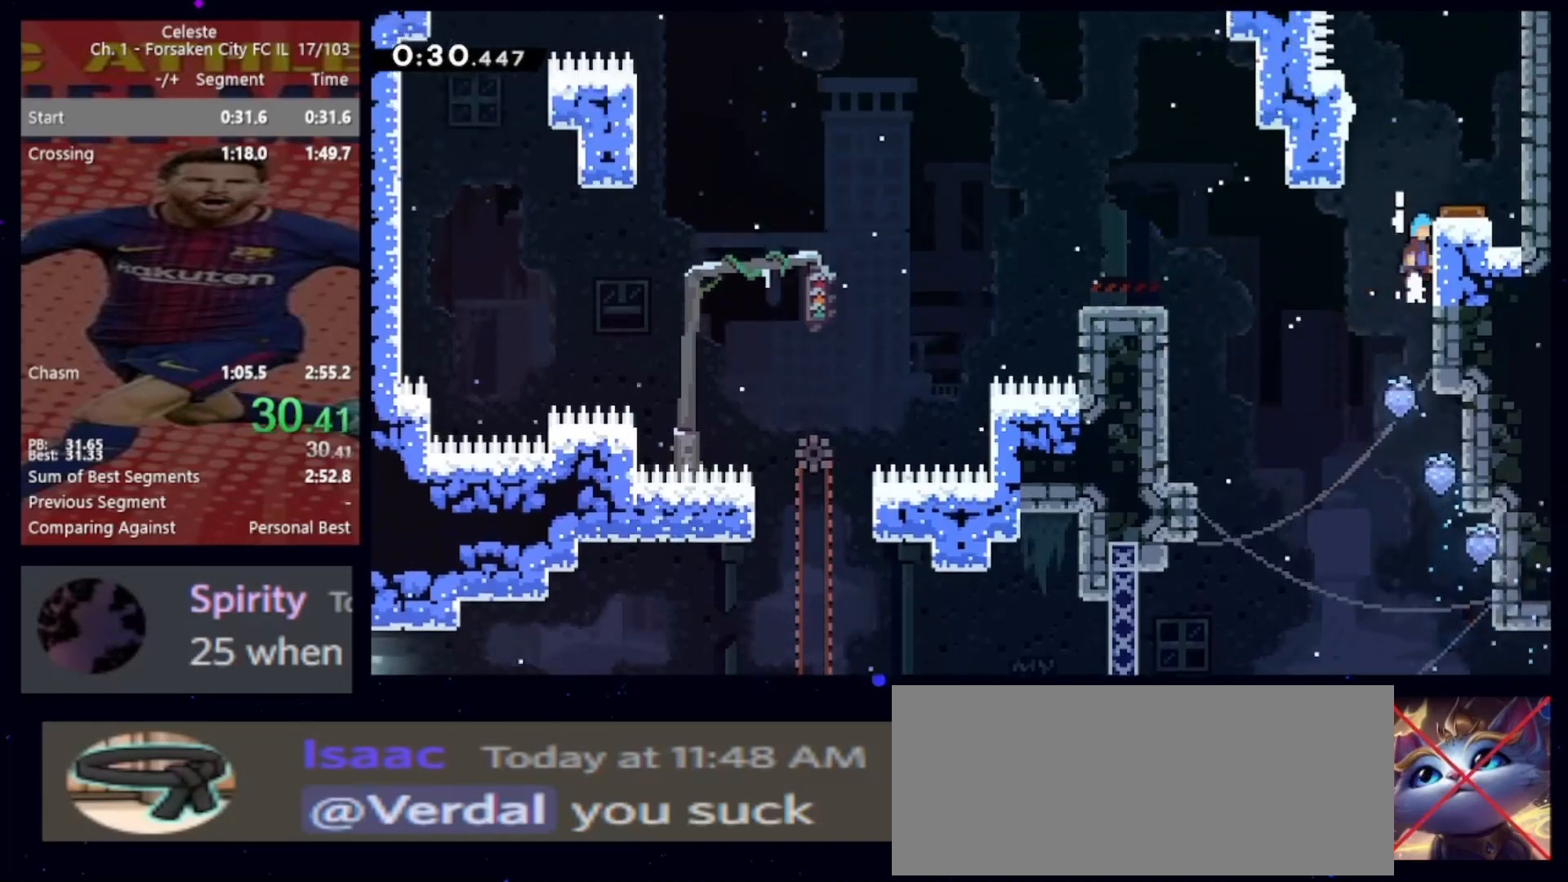
{"keys": ["right"], "events": [[33, "cb", "up"], [100, "cb", "down"], [233, "cb", "up"], [233, "jump", "up"]]}
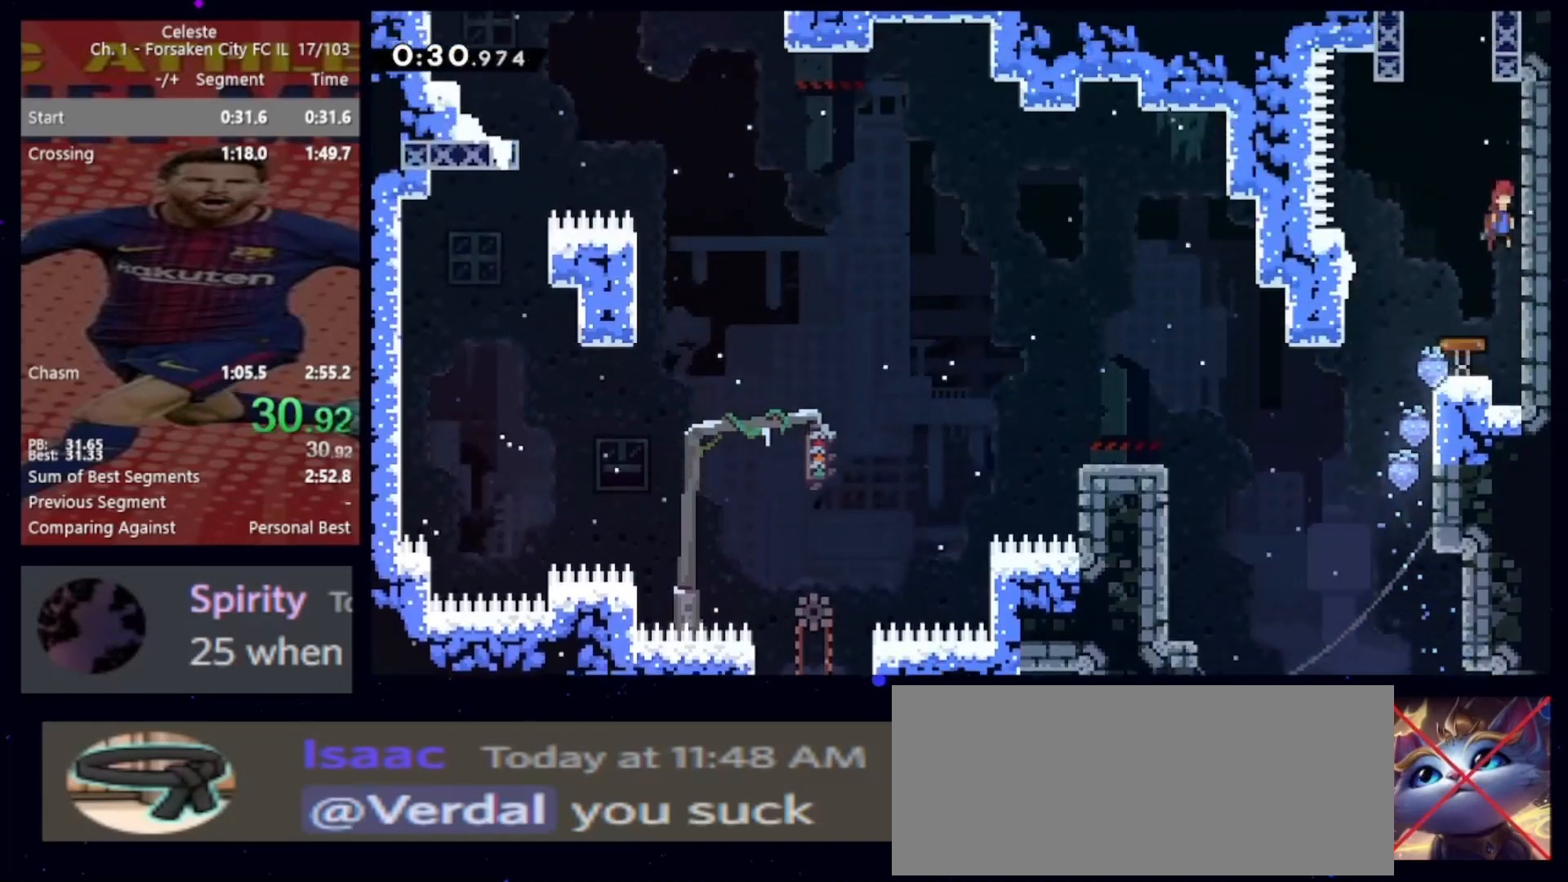
{"keys": ["dash2", "up"], "events": [[167, "jump", "down"], [167, "left", "down"], [167, "right", "up"], [400, "left", "up"], [433, "dash2", "down"], [433, "up", "down"], [467, "jump", "up"]]}
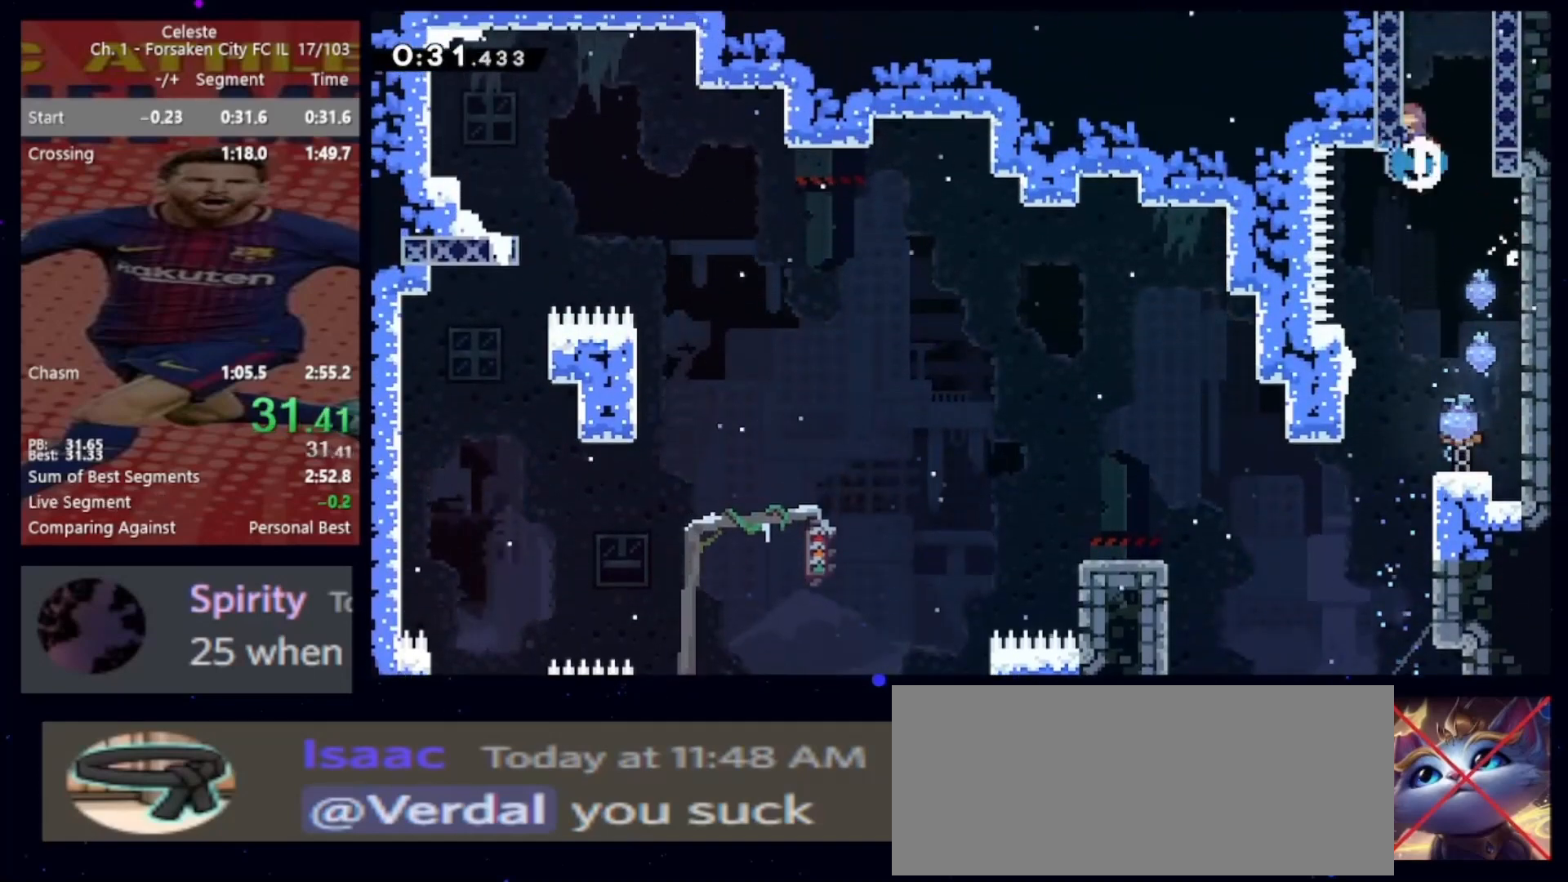
{"keys": [], "events": [[67, "dash2", "up"], [67, "up", "up"]]}
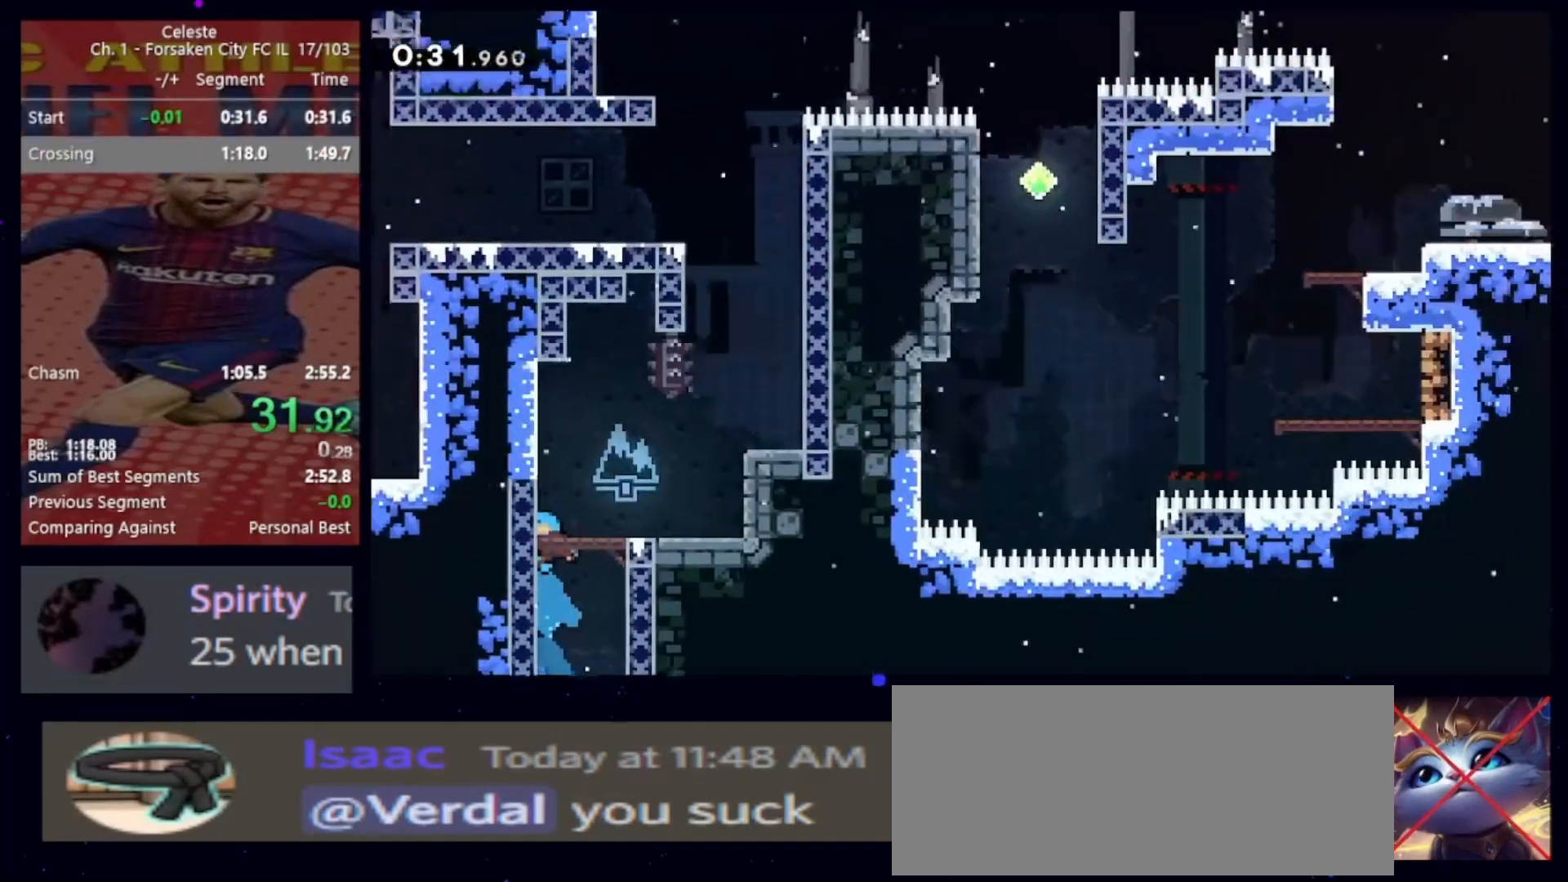
{"keys": ["jump", "right"], "events": [[333, "right", "down"], [433, "jump", "down"]]}
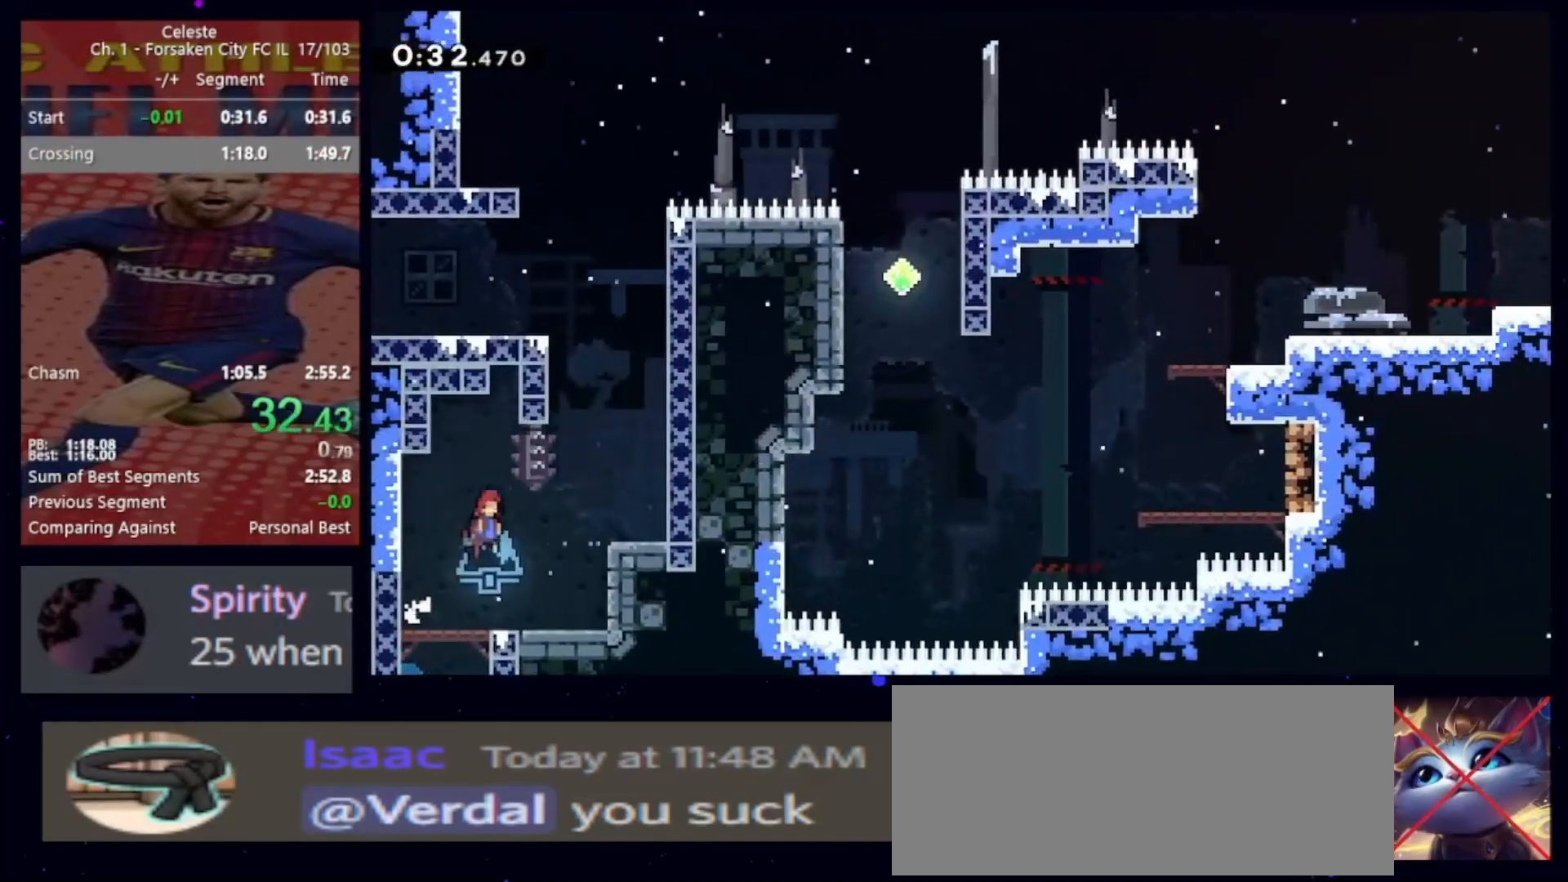
{"keys": ["jump", "left"], "events": [[100, "right", "up"], [133, "grab", "down"], [133, "jump", "up"], [133, "left", "down"], [133, "up", "down"], [233, "jump", "down"], [467, "grab", "up"], [467, "up", "up"]]}
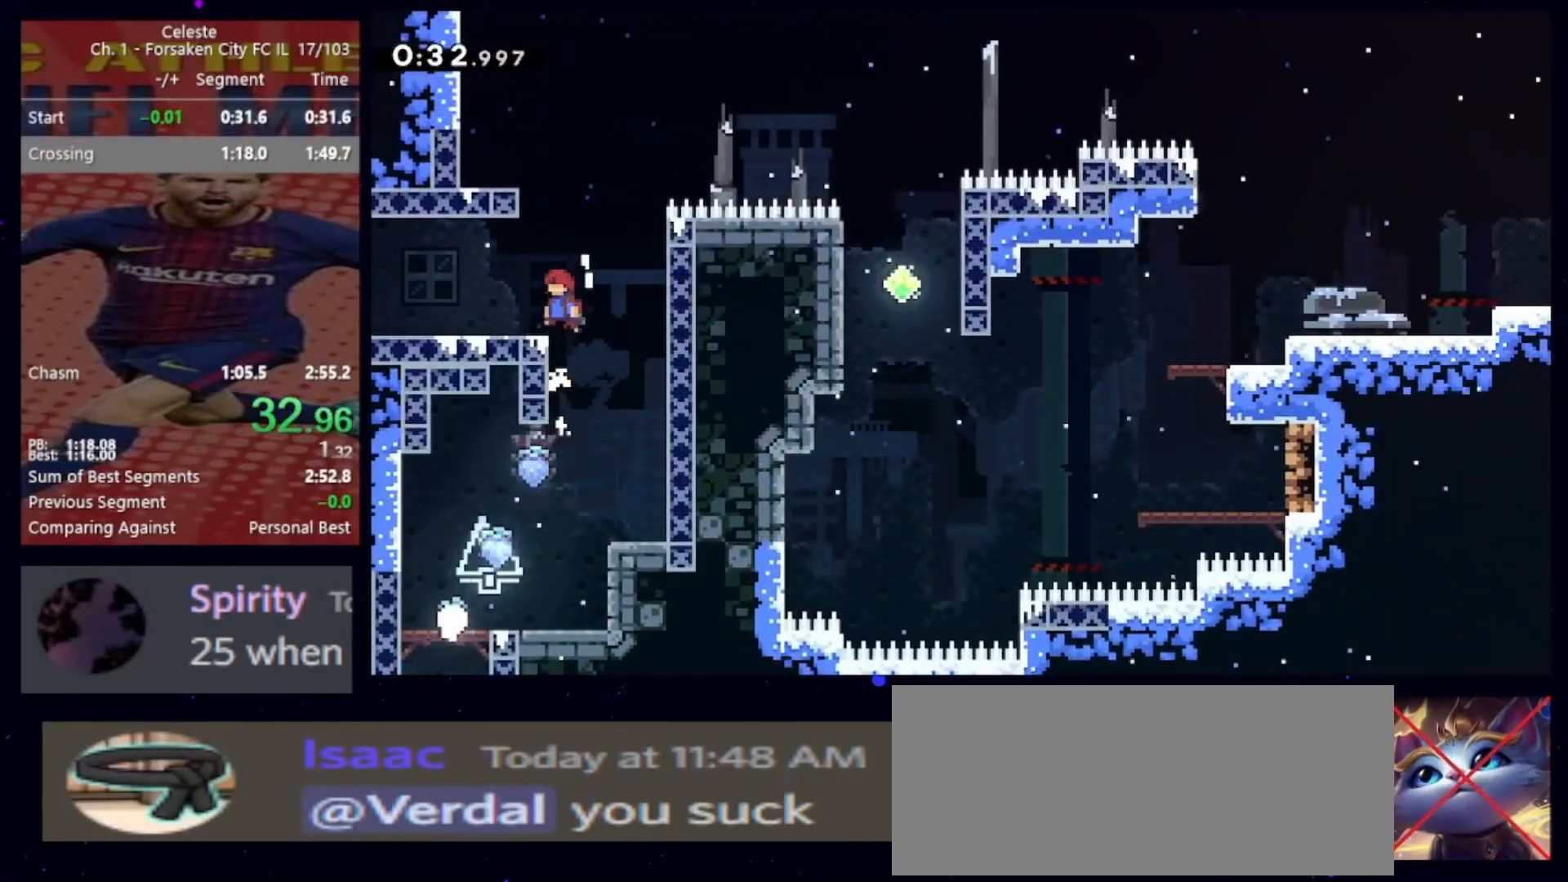
{"keys": ["left"], "events": [[33, "demo", "down"], [33, "jump", "up"], [133, "demo", "up"], [200, "jump", "down"], [267, "jump", "up"]]}
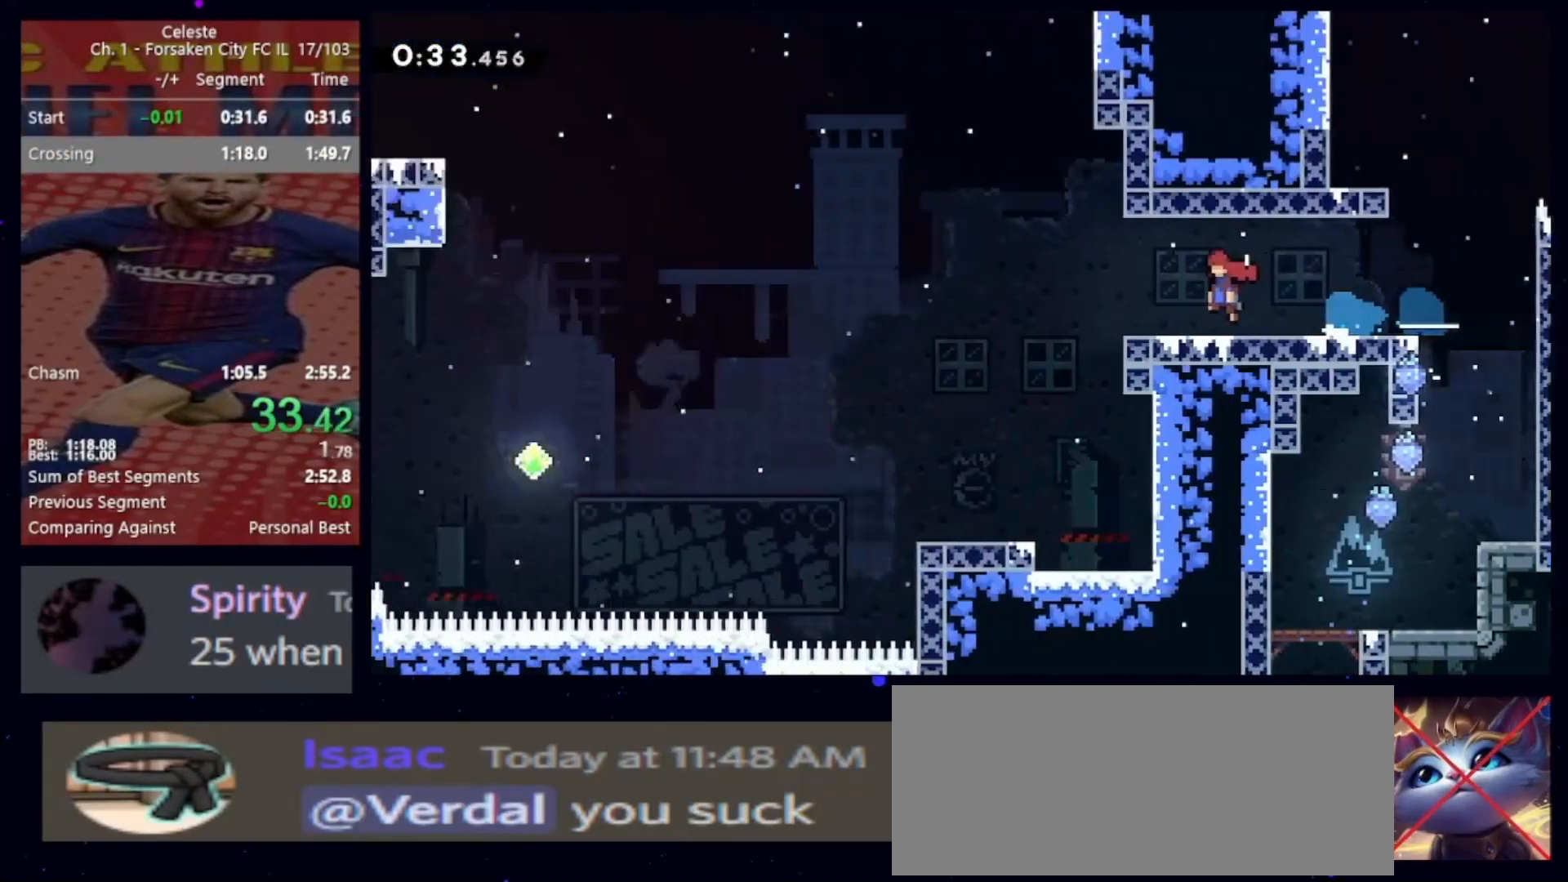
{"keys": ["left"], "events": []}
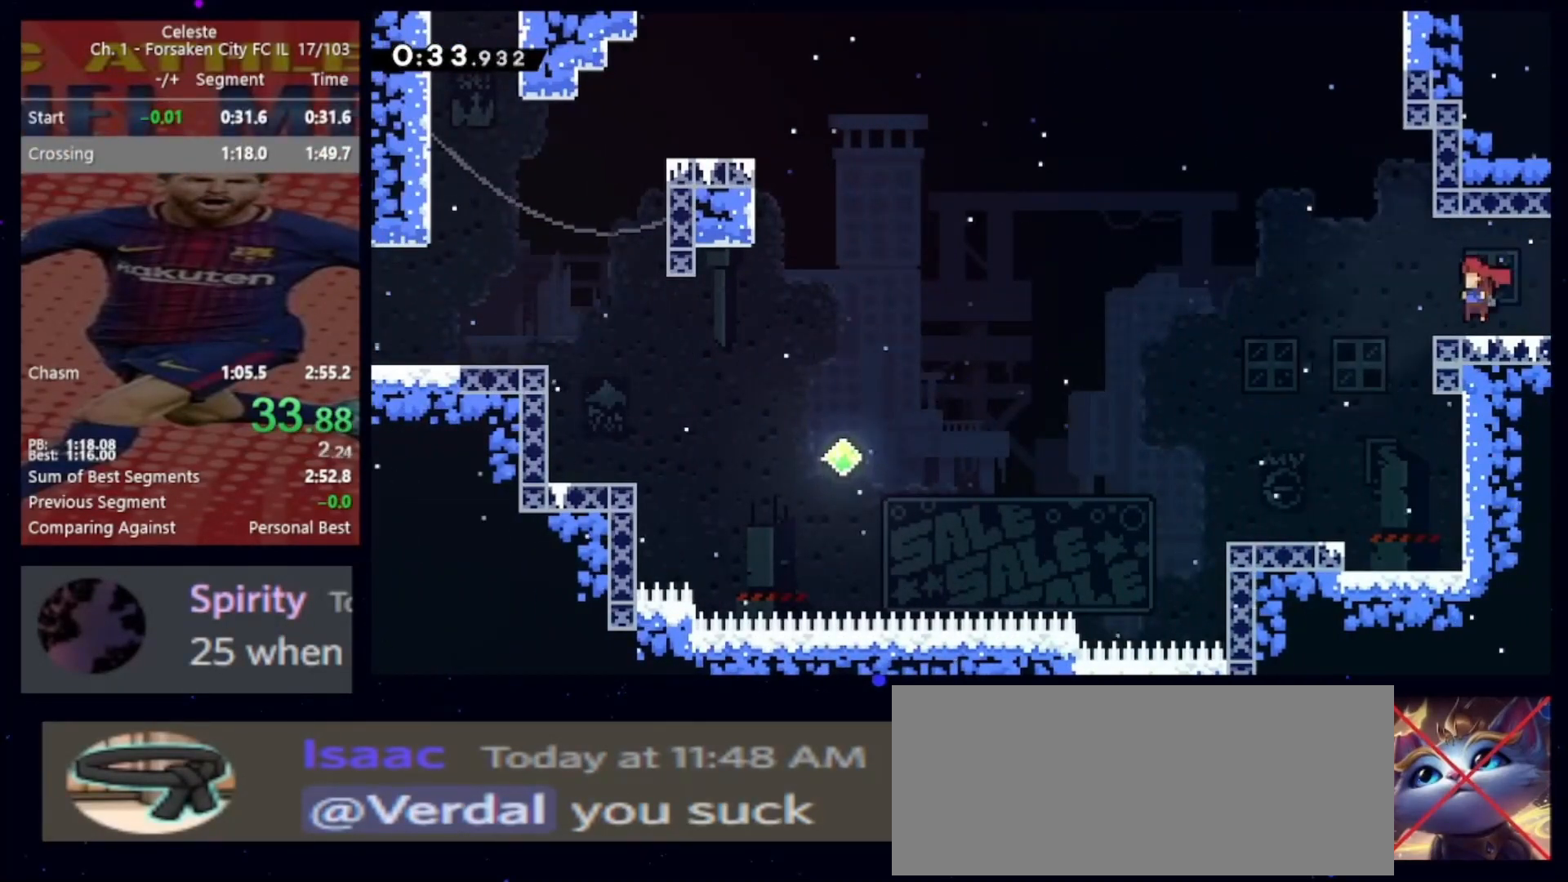
{"keys": ["jump", "left"], "events": [[67, "jump", "down"]]}
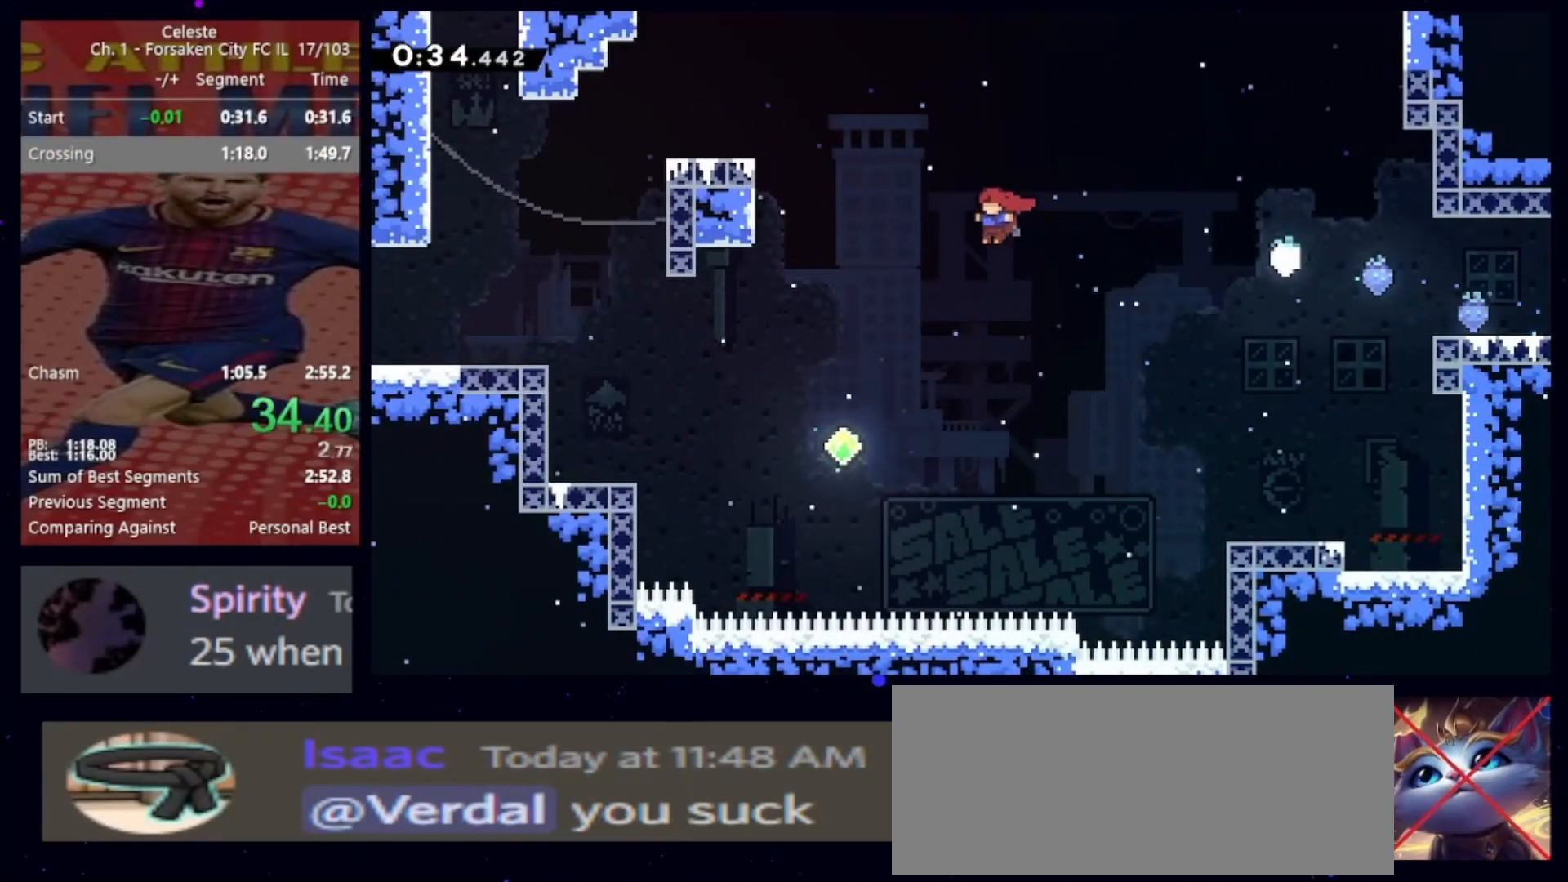
{"keys": [], "events": [[67, "up", "down"], [133, "dash2", "down"], [133, "jump", "up"], [267, "dash2", "up"], [267, "up", "up"], [467, "left", "up"]]}
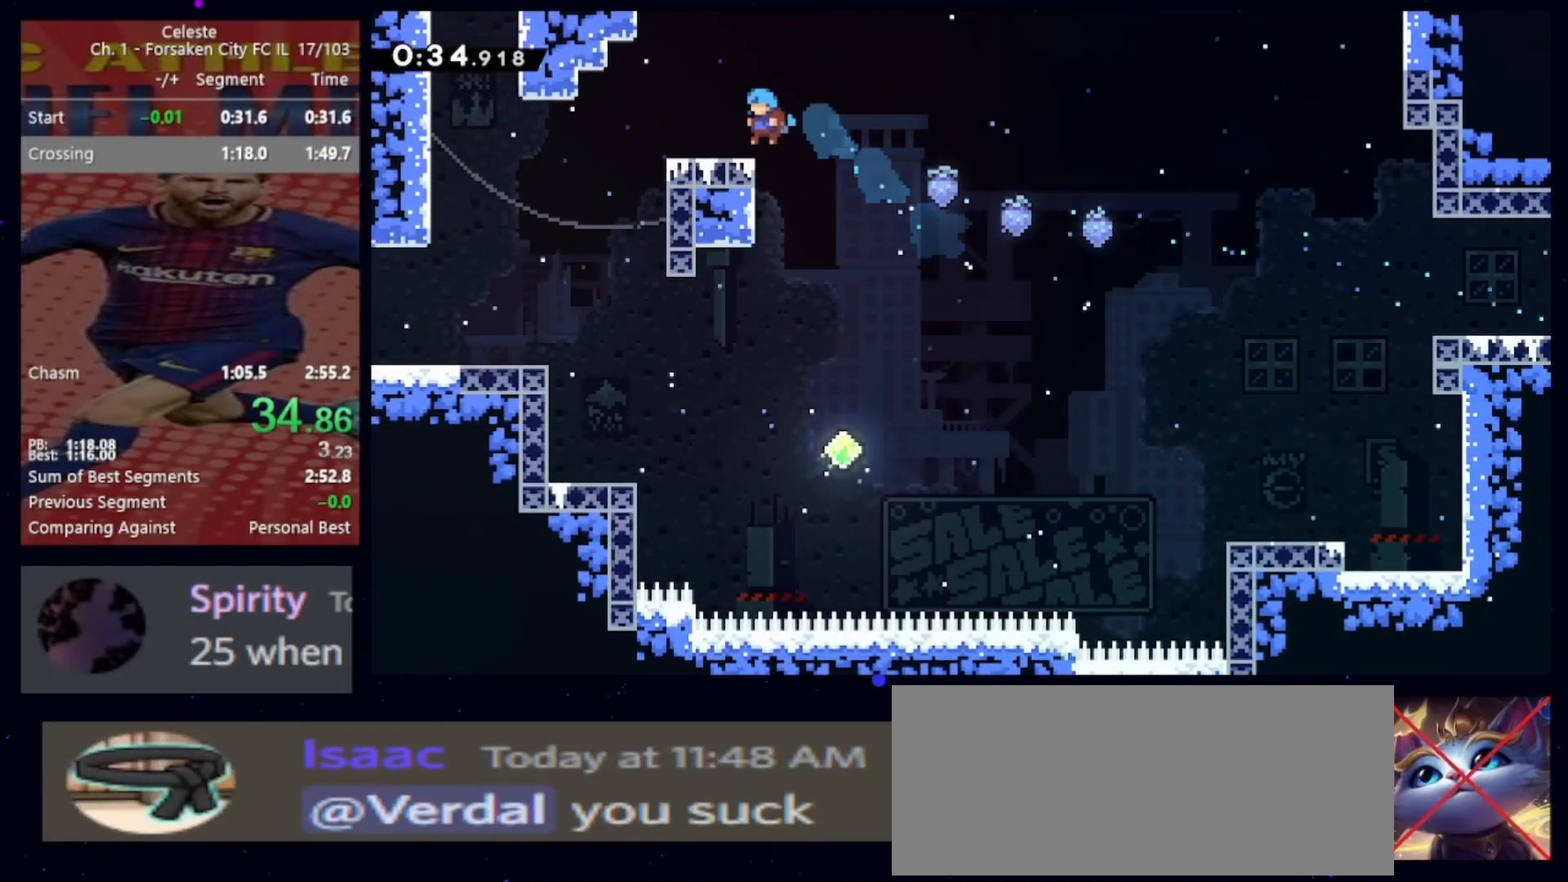
{"keys": ["dash2", "up"], "events": [[33, "down", "down"], [33, "left", "down"], [100, "dash2", "down"], [233, "dash2", "up"], [233, "down", "up"], [300, "jump", "down"], [467, "up", "down"], [500, "dash2", "down"], [500, "jump", "up"], [500, "left", "up"]]}
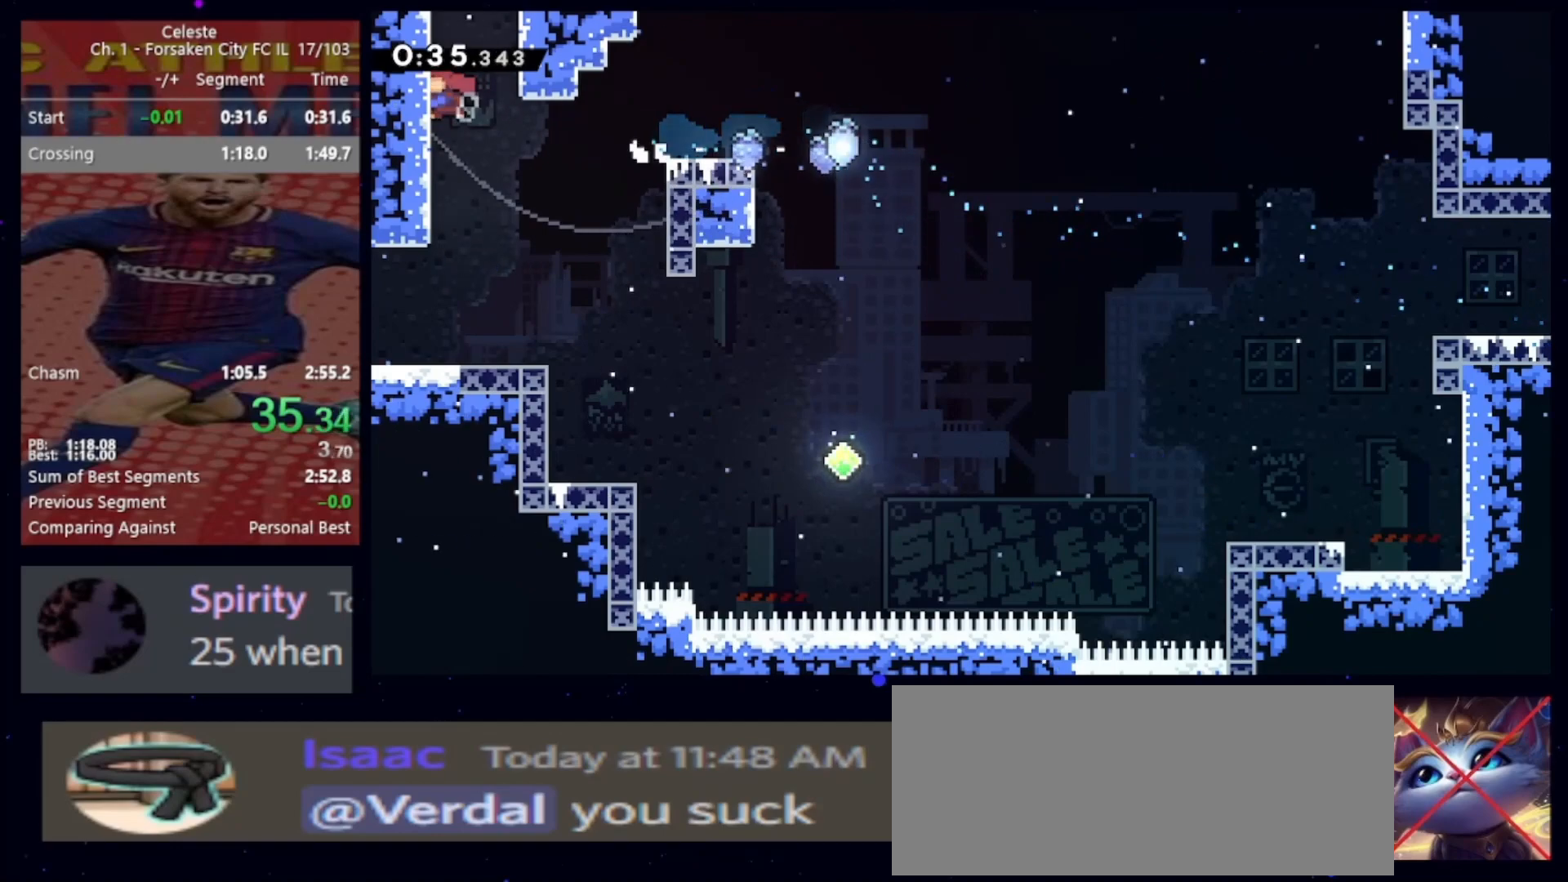
{"keys": [], "events": [[100, "dash2", "up"], [100, "up", "up"]]}
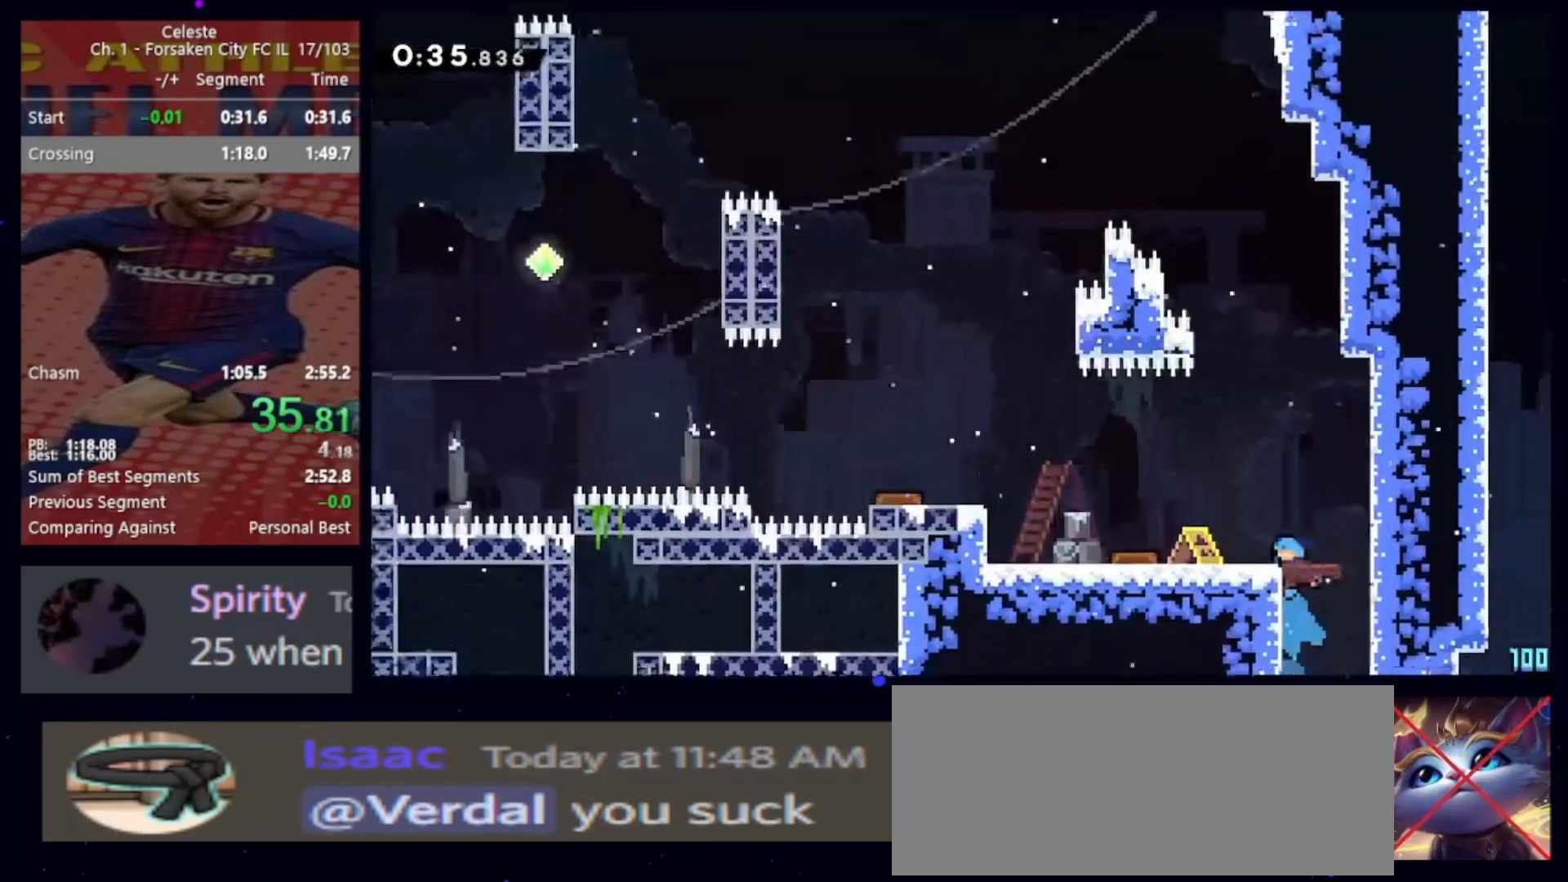
{"keys": ["dash2", "down", "left"], "events": [[467, "dash2", "down"], [467, "down", "down"], [467, "left", "down"]]}
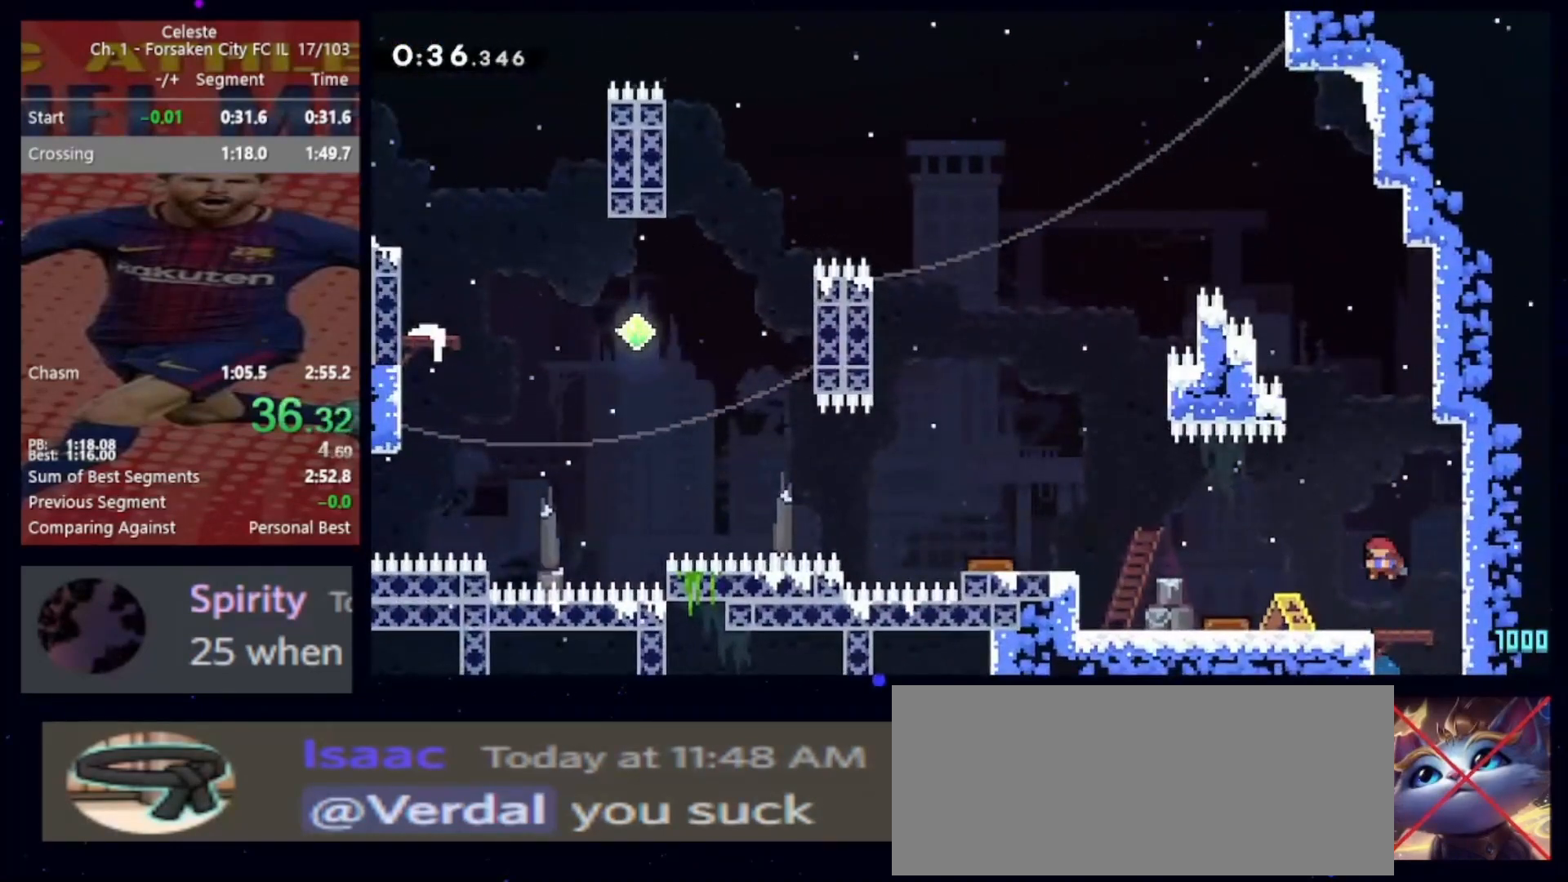
{"keys": ["cb", "jump", "left"], "events": [[100, "down", "up"], [133, "dash2", "up"], [167, "jump", "down"], [333, "cb", "down"]]}
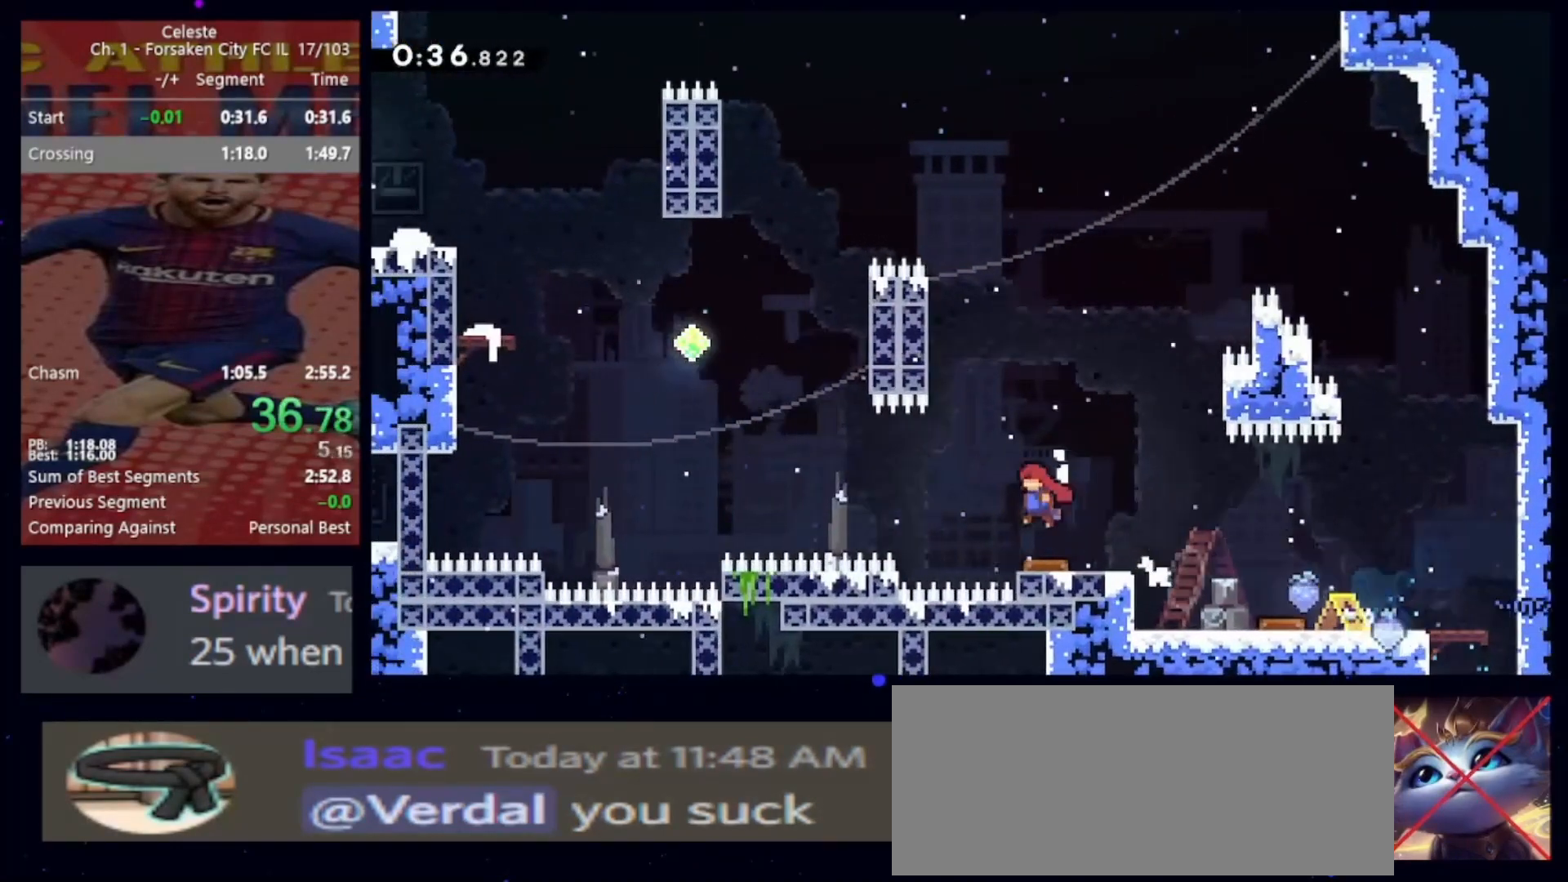
{"keys": ["left", "up"], "events": [[200, "cb", "up"], [233, "dash2", "down"], [233, "up", "down"], [300, "jump", "up"], [433, "dash2", "up"]]}
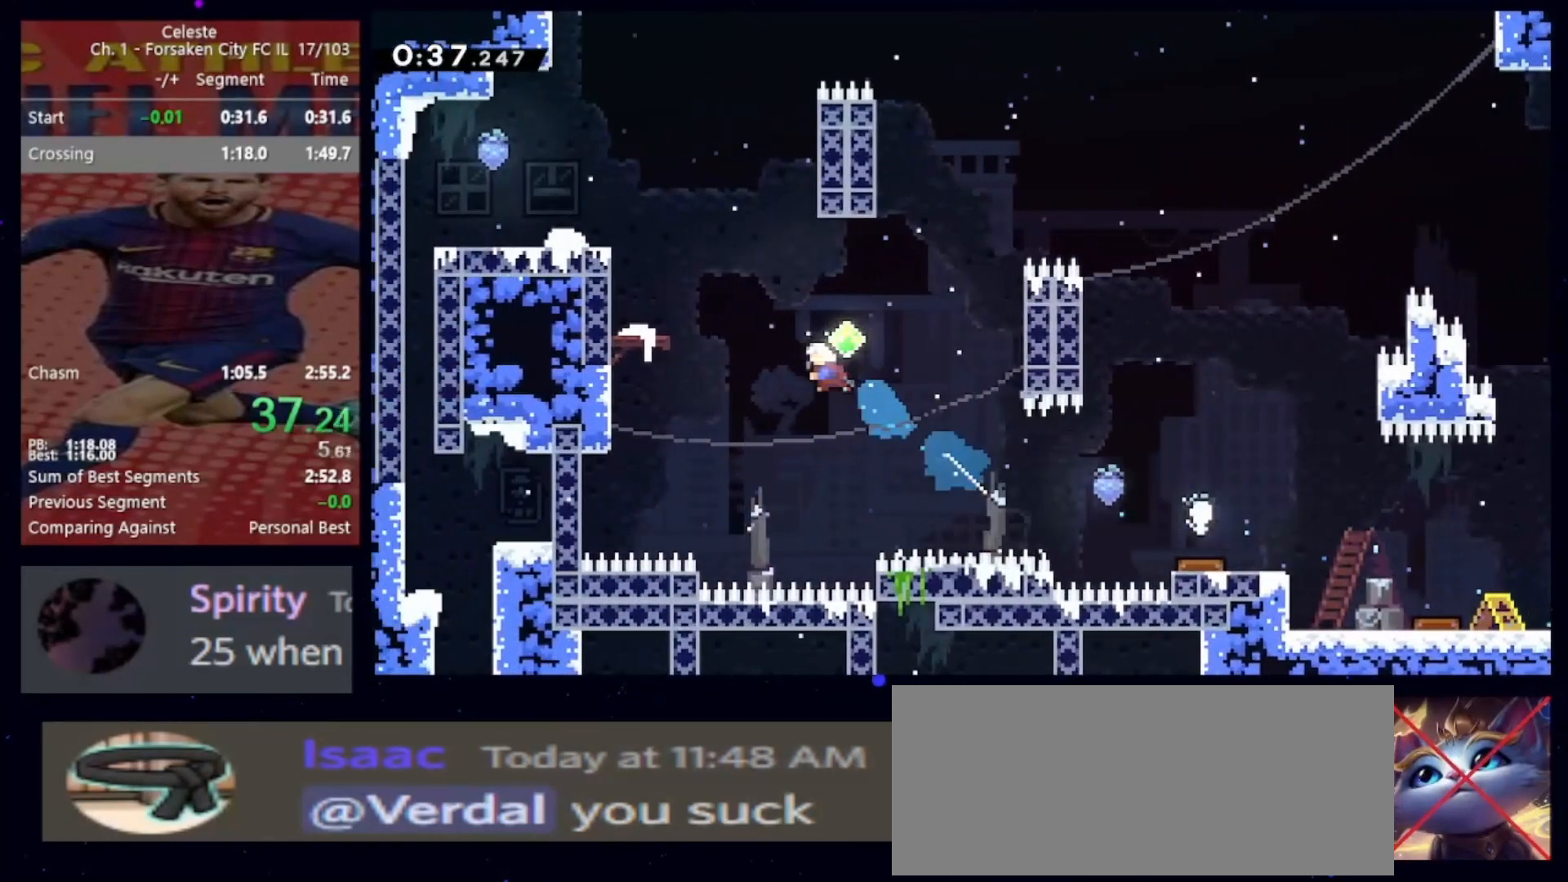
{"keys": ["grab", "left"], "events": [[133, "dash2", "down"], [233, "grab", "down"], [267, "dash2", "up"], [333, "up", "up"]]}
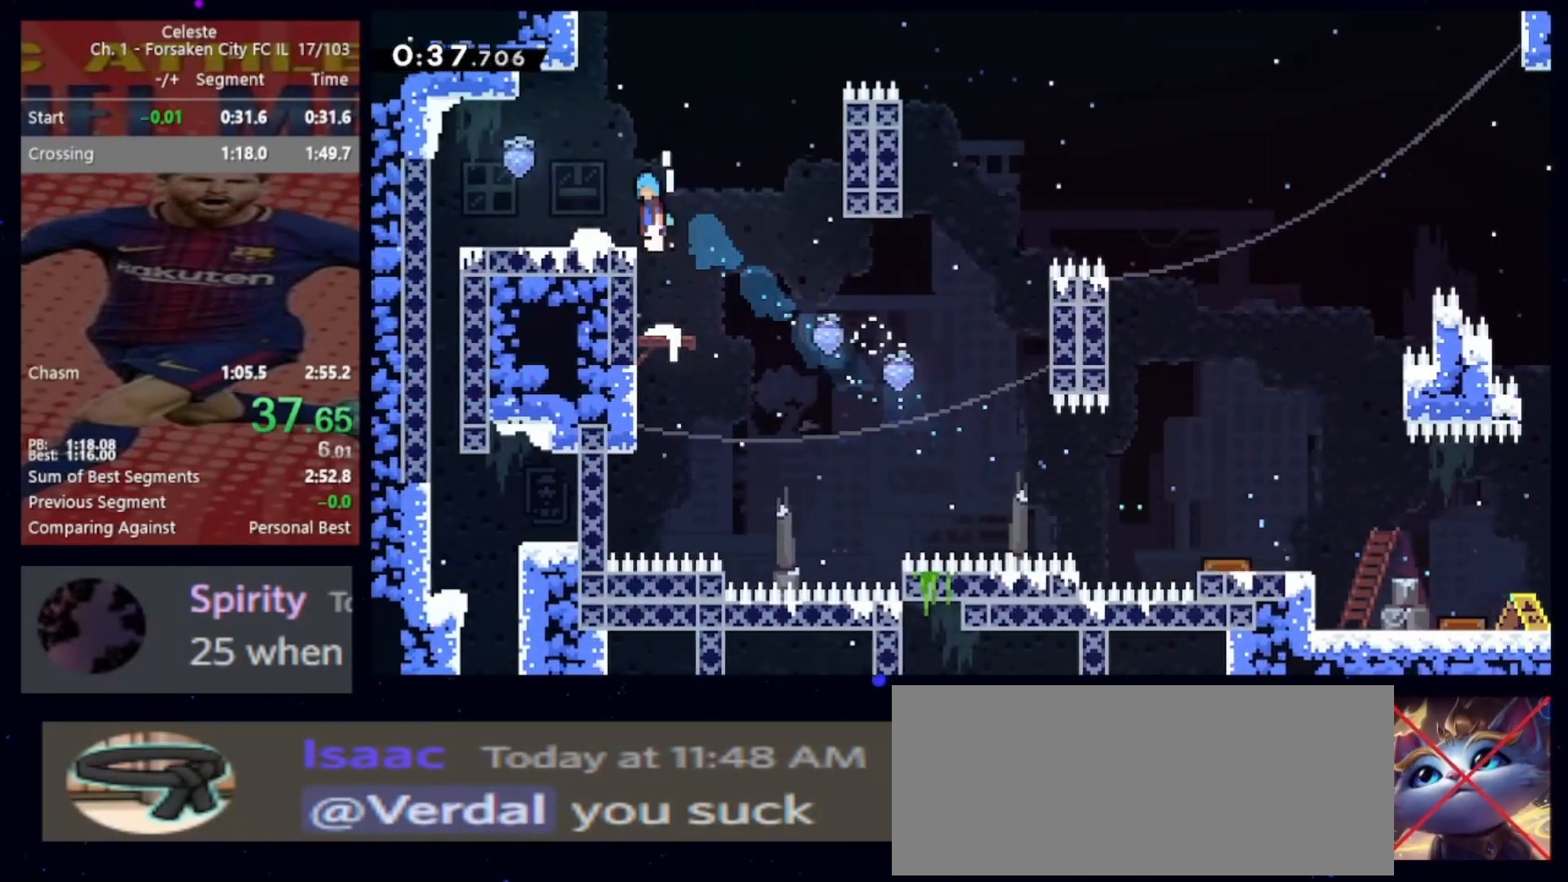
{"keys": ["dash2", "down", "right"], "events": [[33, "jump", "down"], [200, "grab", "up"], [200, "jump", "up"], [333, "left", "up"], [433, "down", "down"], [433, "right", "down"], [467, "dash2", "down"]]}
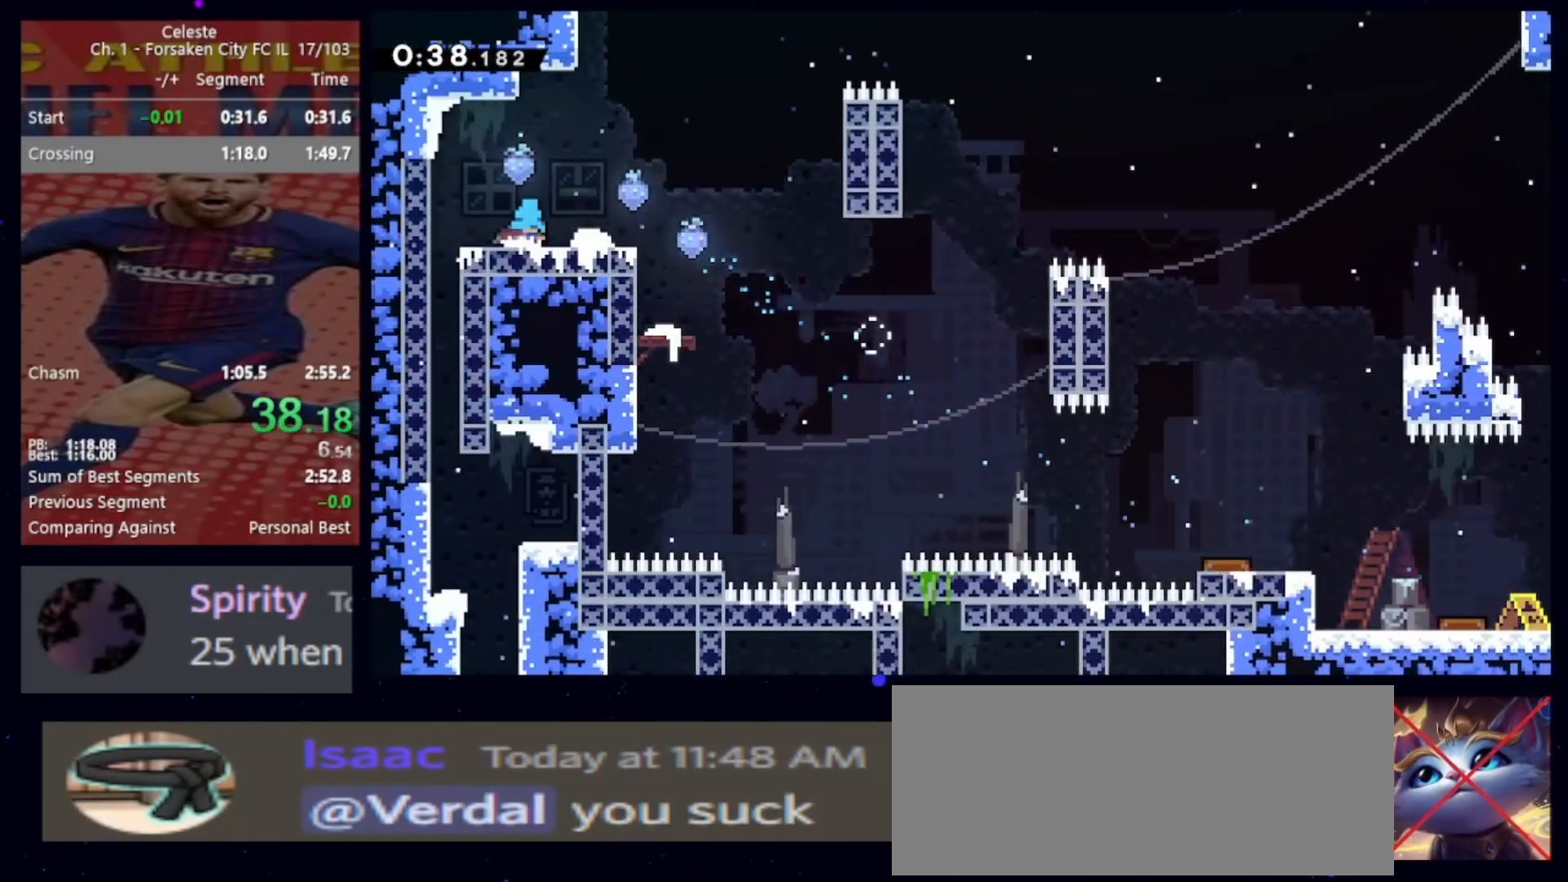
{"keys": ["down", "right"], "events": [[100, "dash2", "up"], [200, "jump", "down"], [233, "dash2", "down"], [333, "jump", "up"], [400, "dash2", "up"]]}
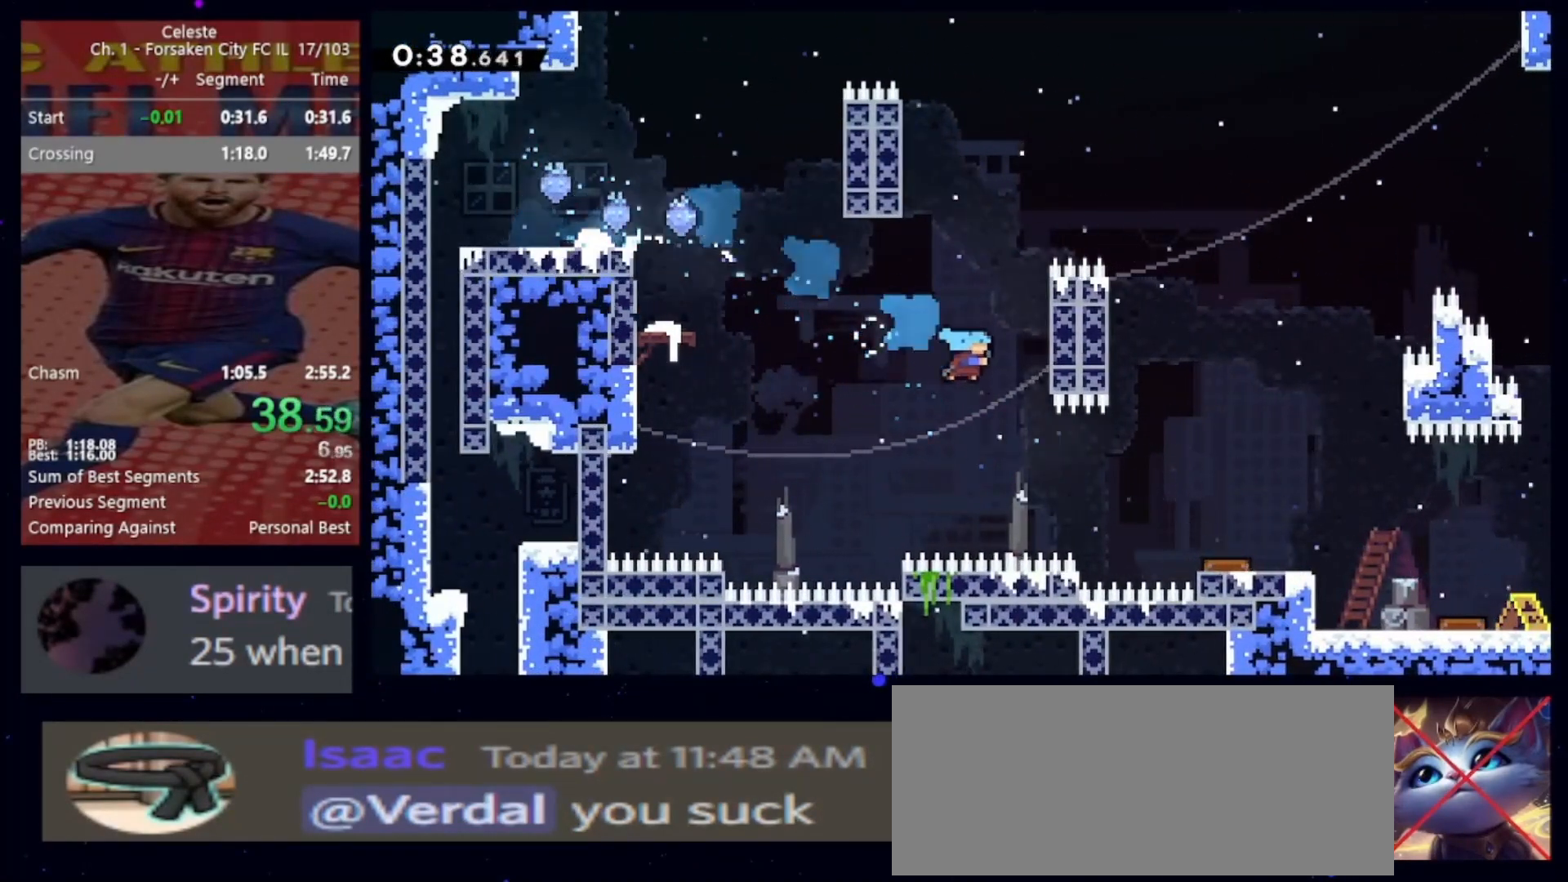
{"keys": ["down", "right"], "events": [[133, "down", "up"], [367, "dash2", "down"], [367, "down", "down"], [500, "dash2", "up"]]}
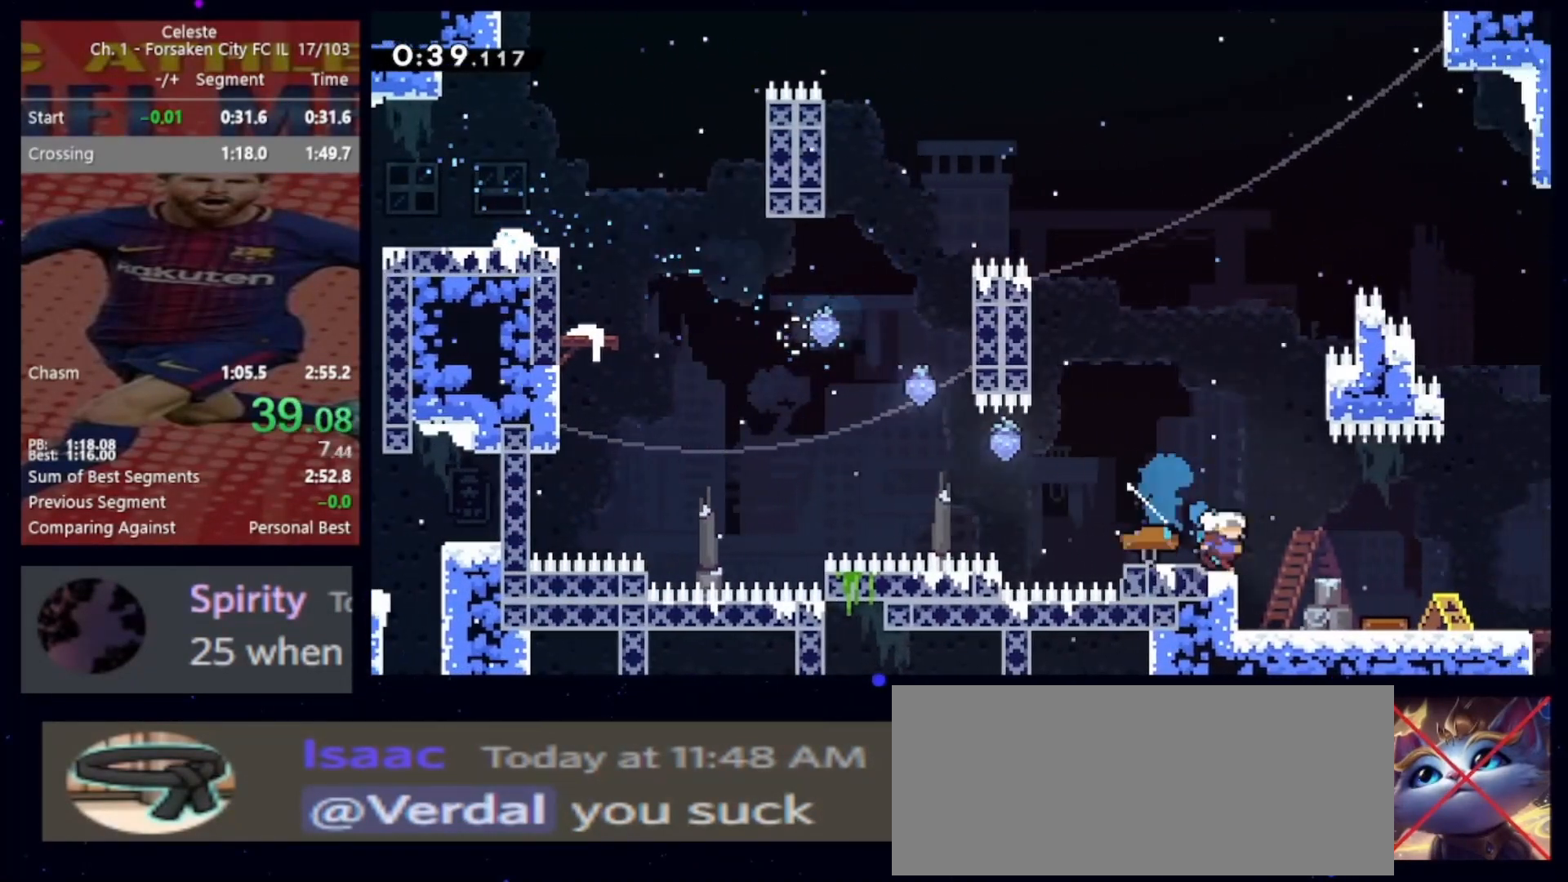
{"keys": ["dash2", "down"], "events": [[33, "down", "up"], [100, "jump", "down"], [200, "jump", "up"], [367, "down", "down"], [367, "right", "up"], [433, "dash2", "down"]]}
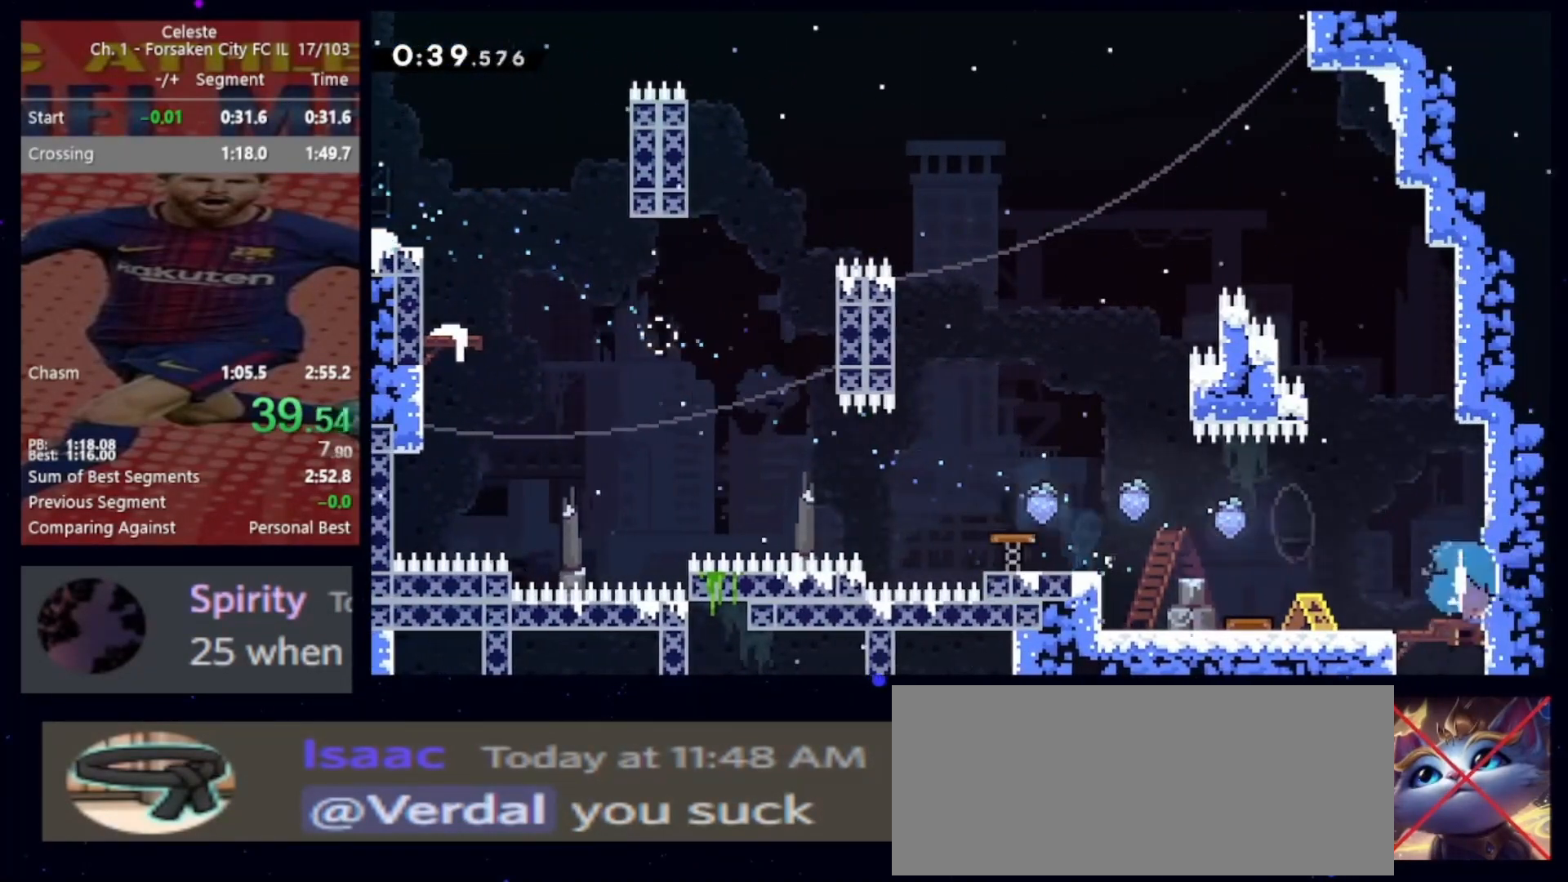
{"keys": ["down"], "events": [[67, "dash2", "up"]]}
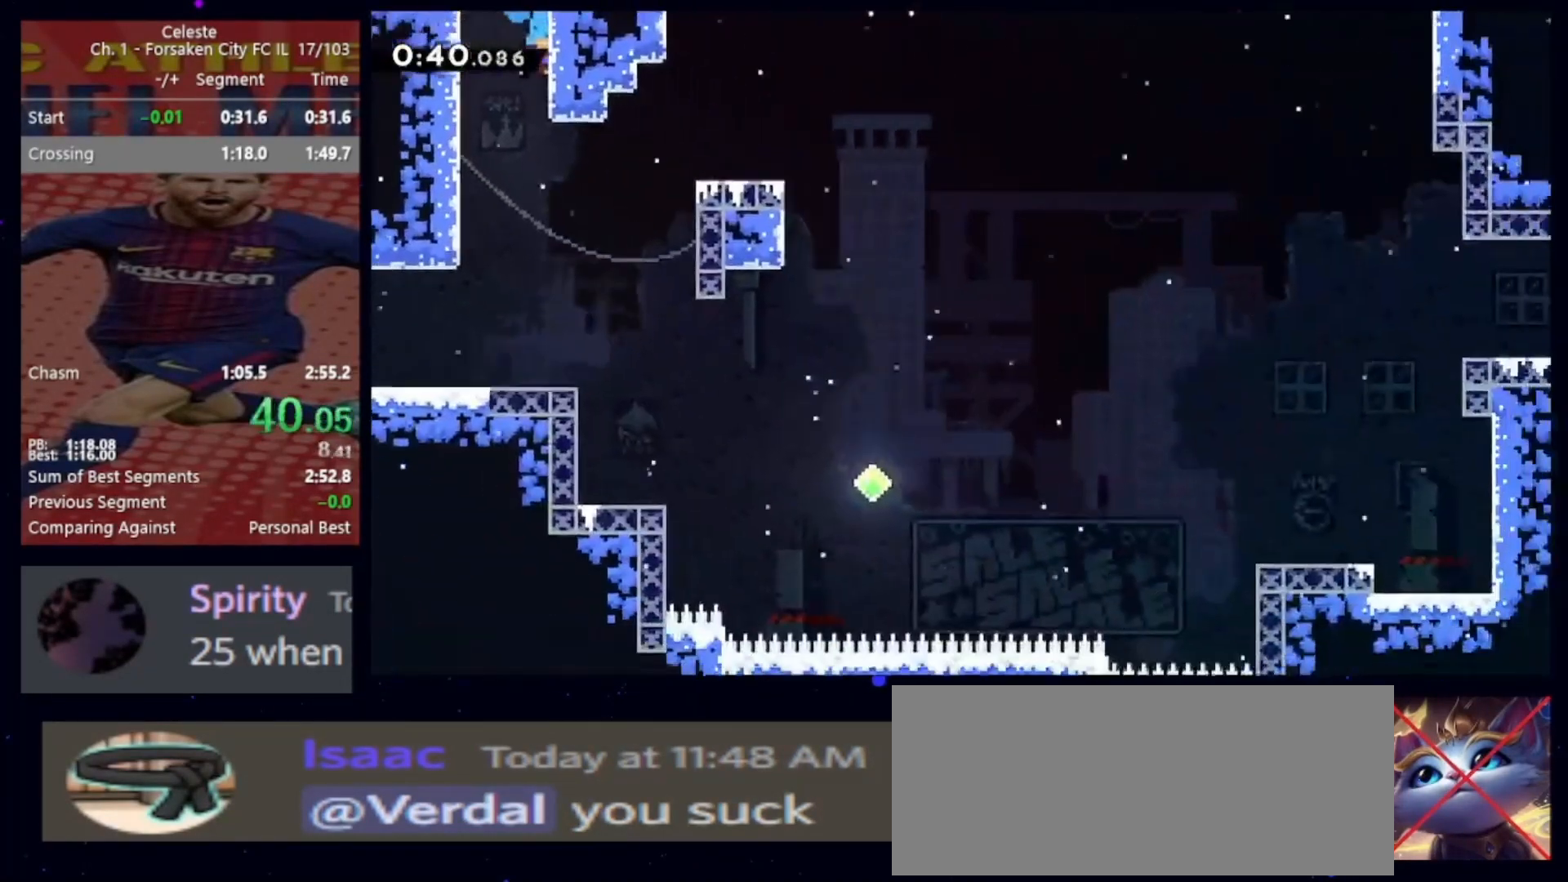
{"keys": ["right"], "events": [[300, "down", "up"], [367, "demo", "down"], [367, "right", "down"], [467, "demo", "up"]]}
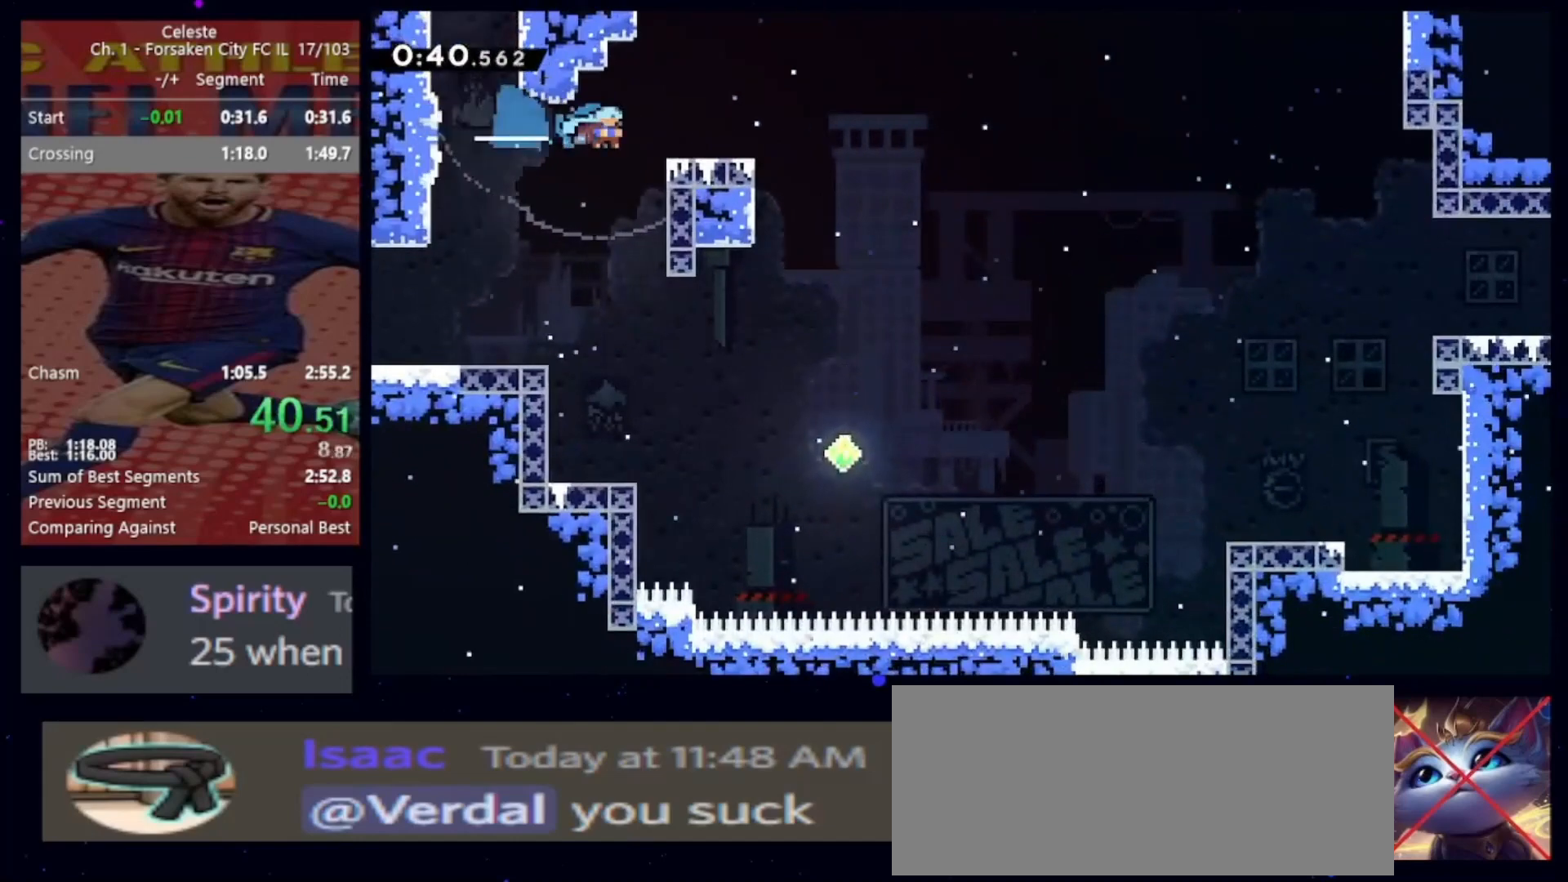
{"keys": ["jump", "right"], "events": [[100, "right", "up"], [233, "dash2", "down"], [233, "down", "down"], [233, "right", "down"], [367, "dash2", "up"], [367, "down", "up"], [433, "jump", "down"]]}
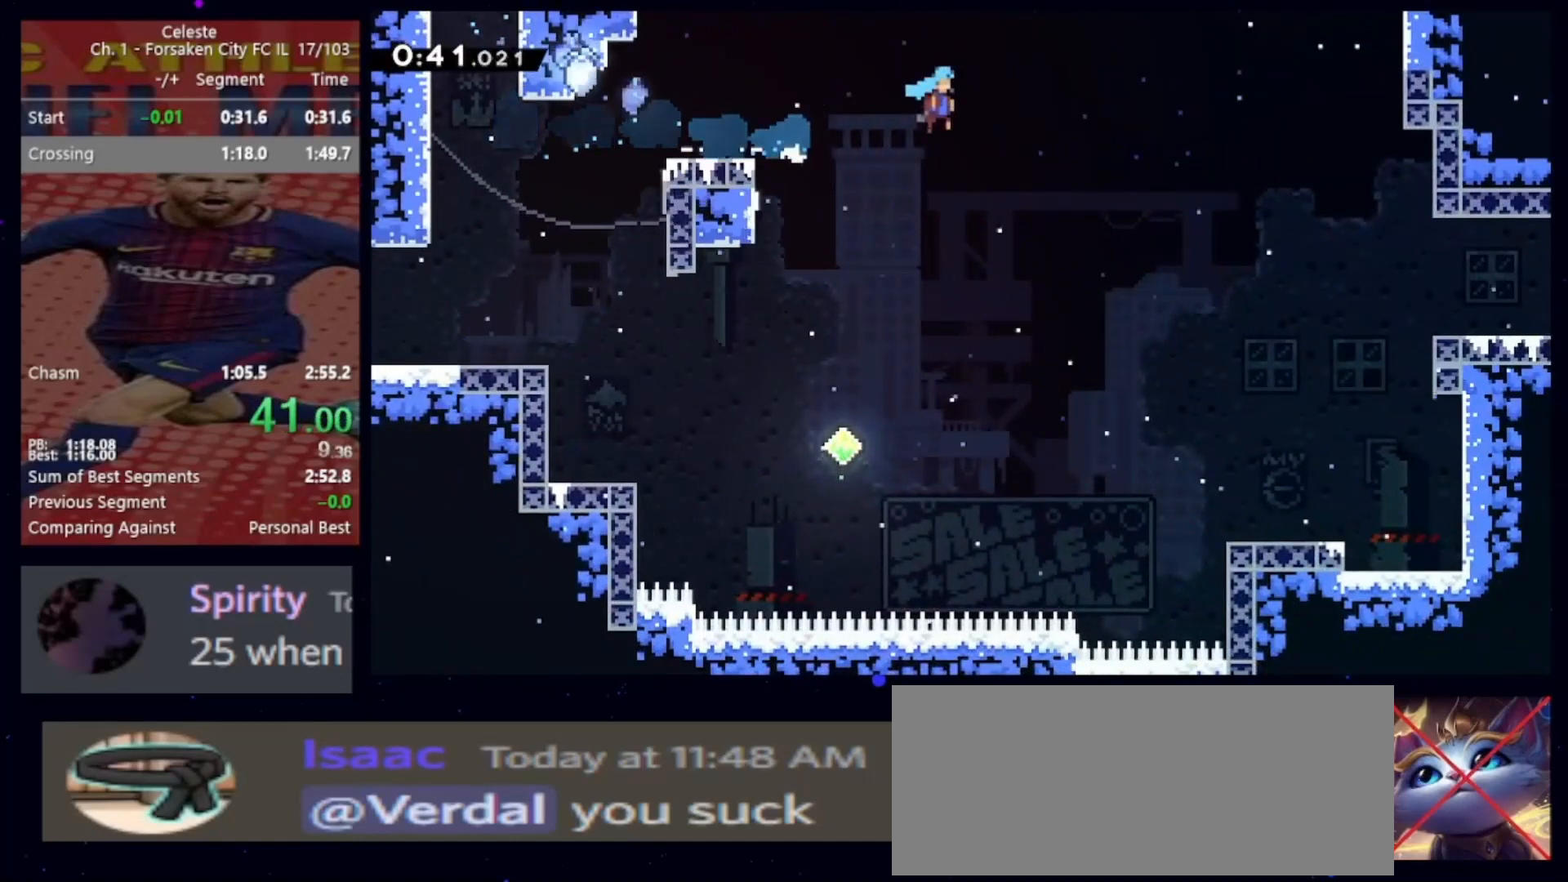
{"keys": ["right"], "events": [[200, "jump", "up"]]}
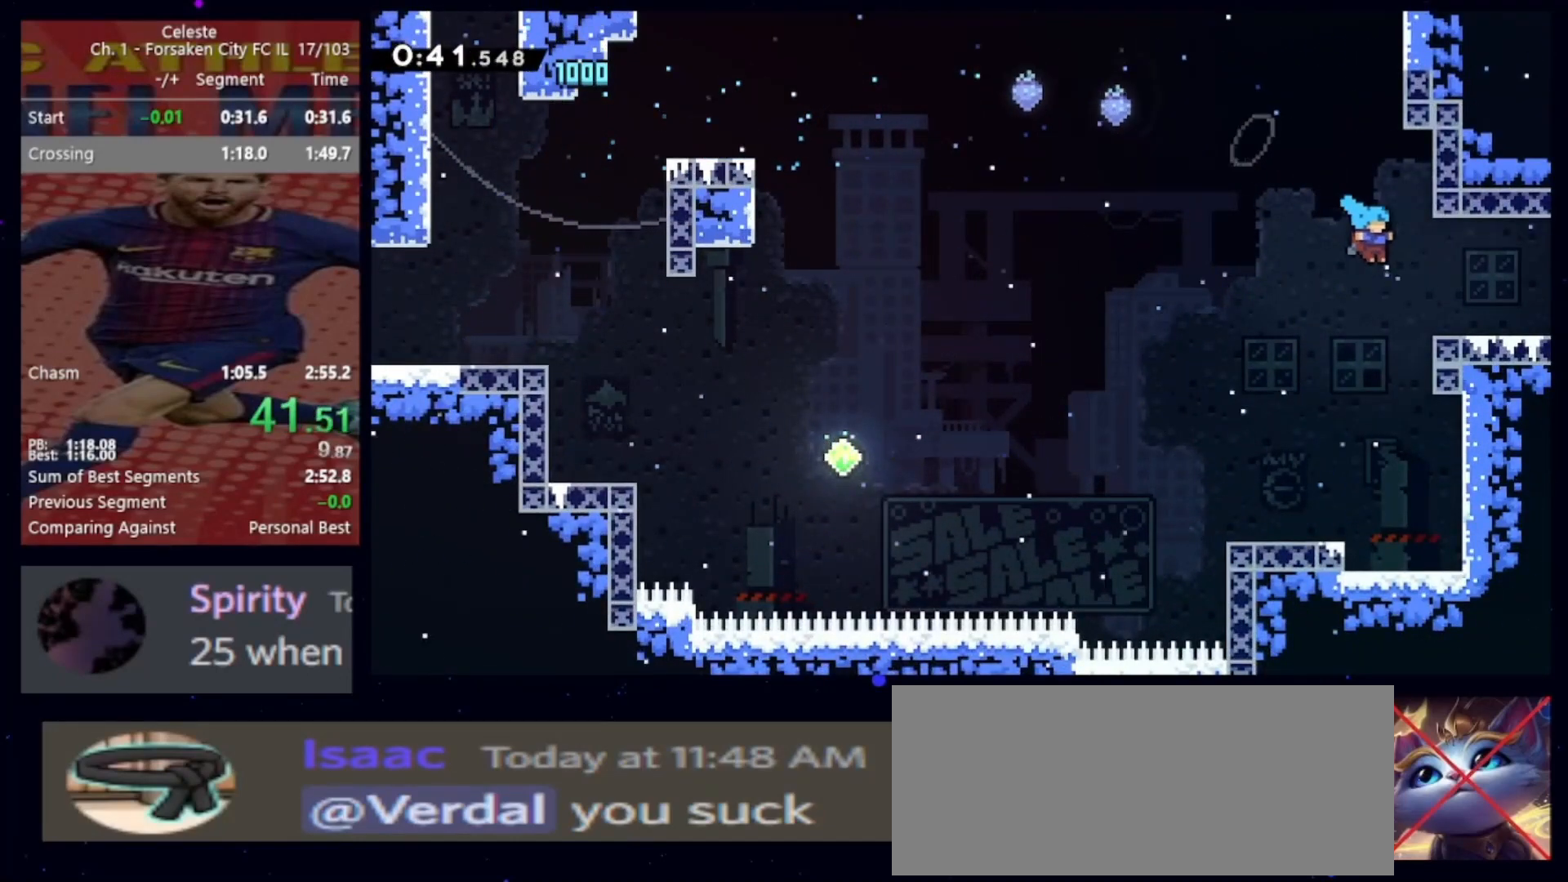
{"keys": ["right"], "events": [[167, "dash2", "down"], [167, "down", "down"], [267, "dash2", "up"], [300, "down", "up"]]}